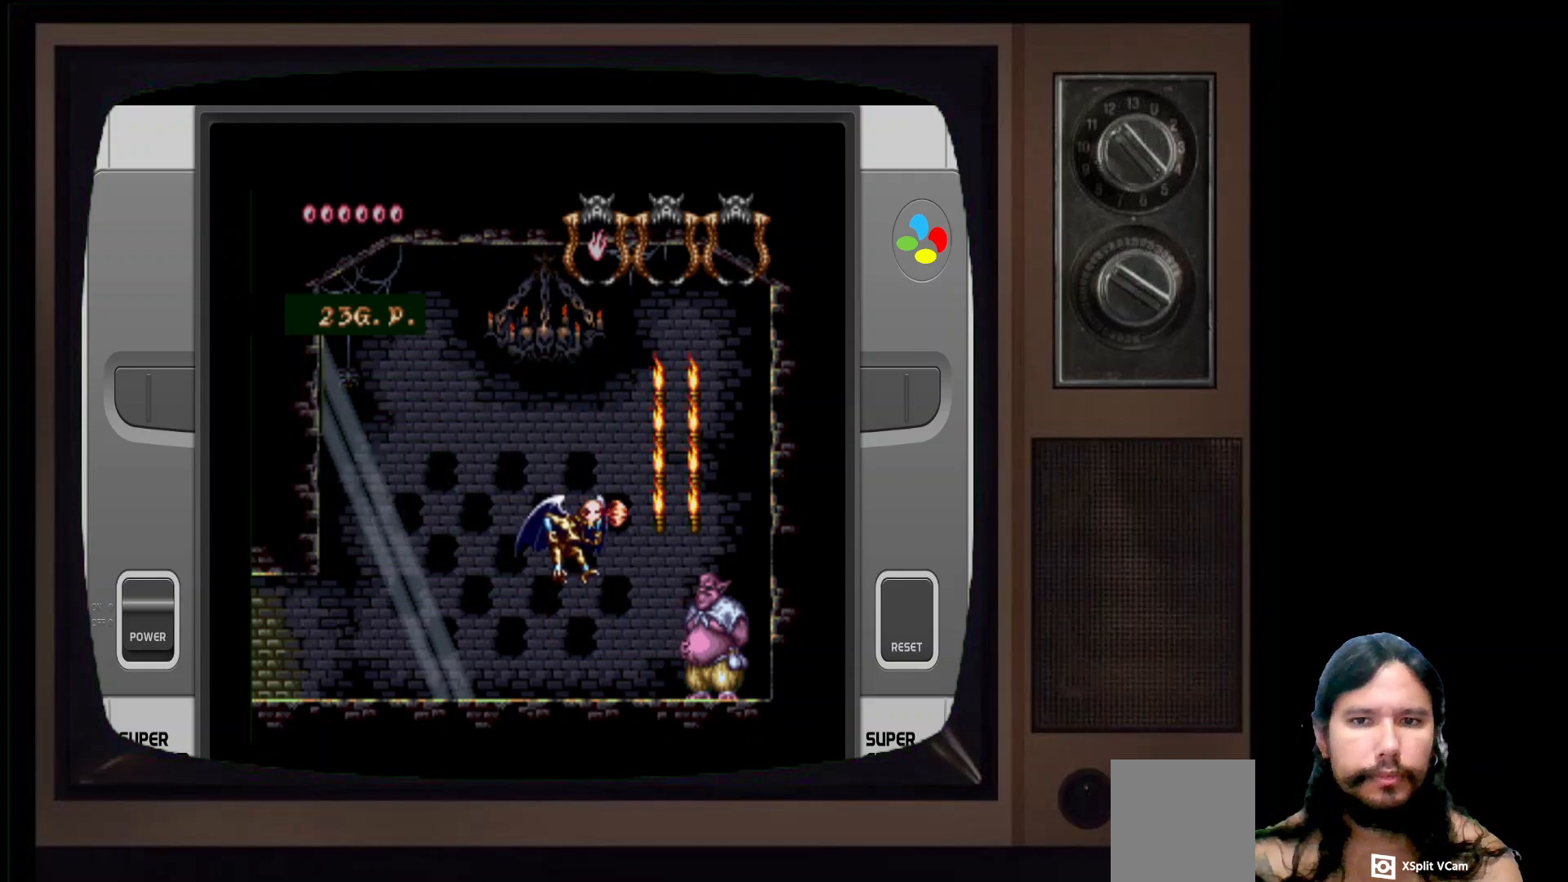
Gameplay with a controller (Xbox layout); each line is a JSON object with the inputs held at the frame after it. "events" lists button and stick changes between this image and that frame as [ms after this image, input, new state], when the widget could be followed in between.
{"buttons": ["A"], "left_stick": "up", "right_stick": "center", "events": [[50, "X", "up"], [117, "left_stick", "left"], [317, "left_stick", "up"], [367, "A", "down"]]}
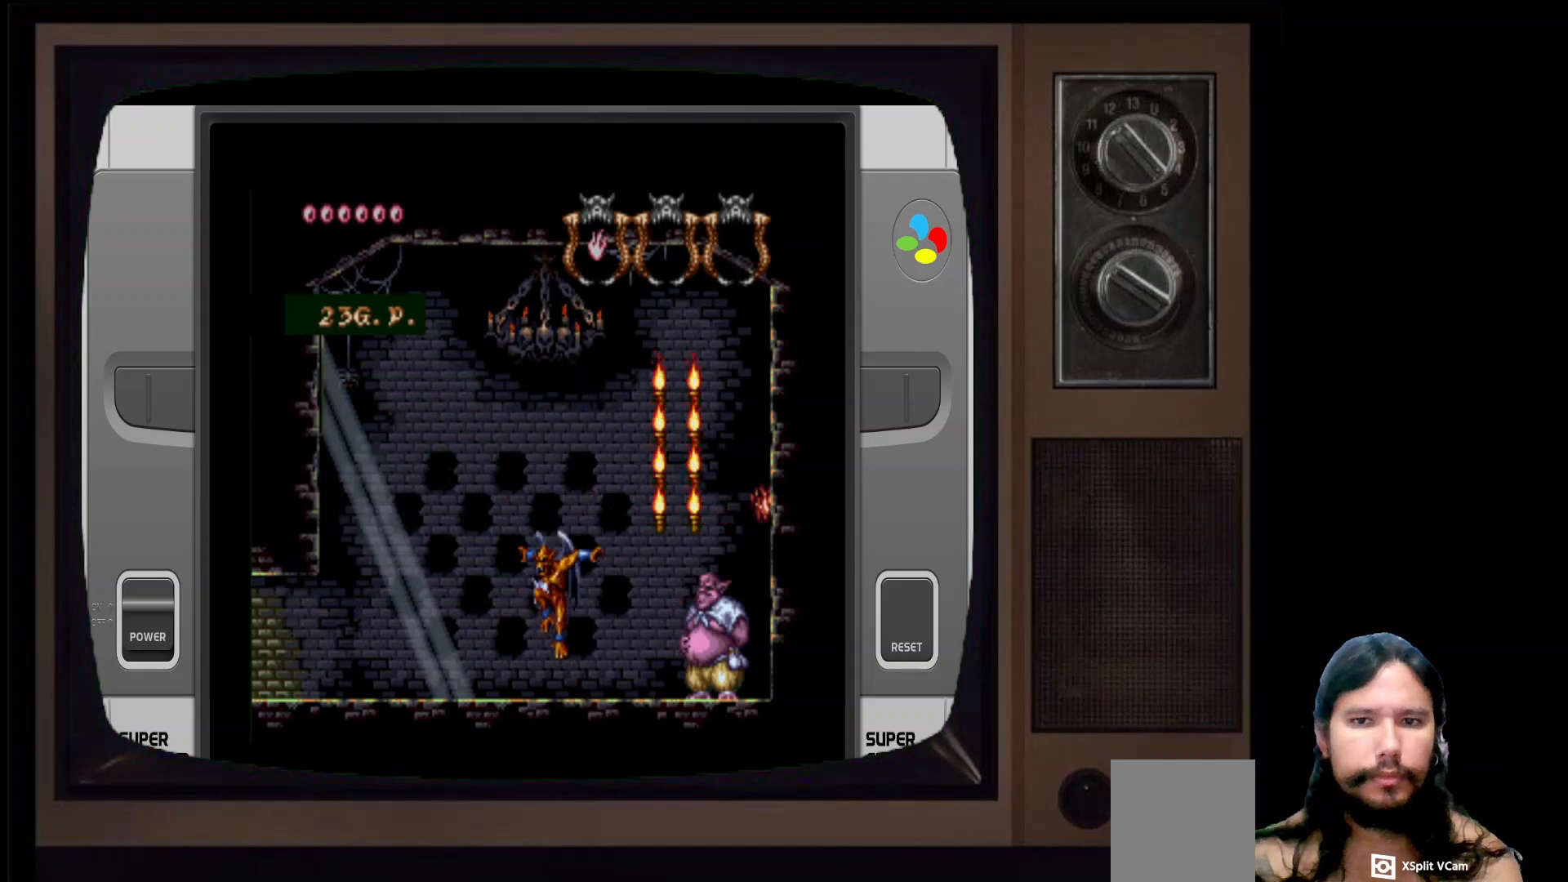
{"buttons": [], "left_stick": "up-left", "right_stick": "center", "events": [[67, "A", "up"], [133, "X", "down"], [217, "left_stick", "up-left"], [300, "X", "up"]]}
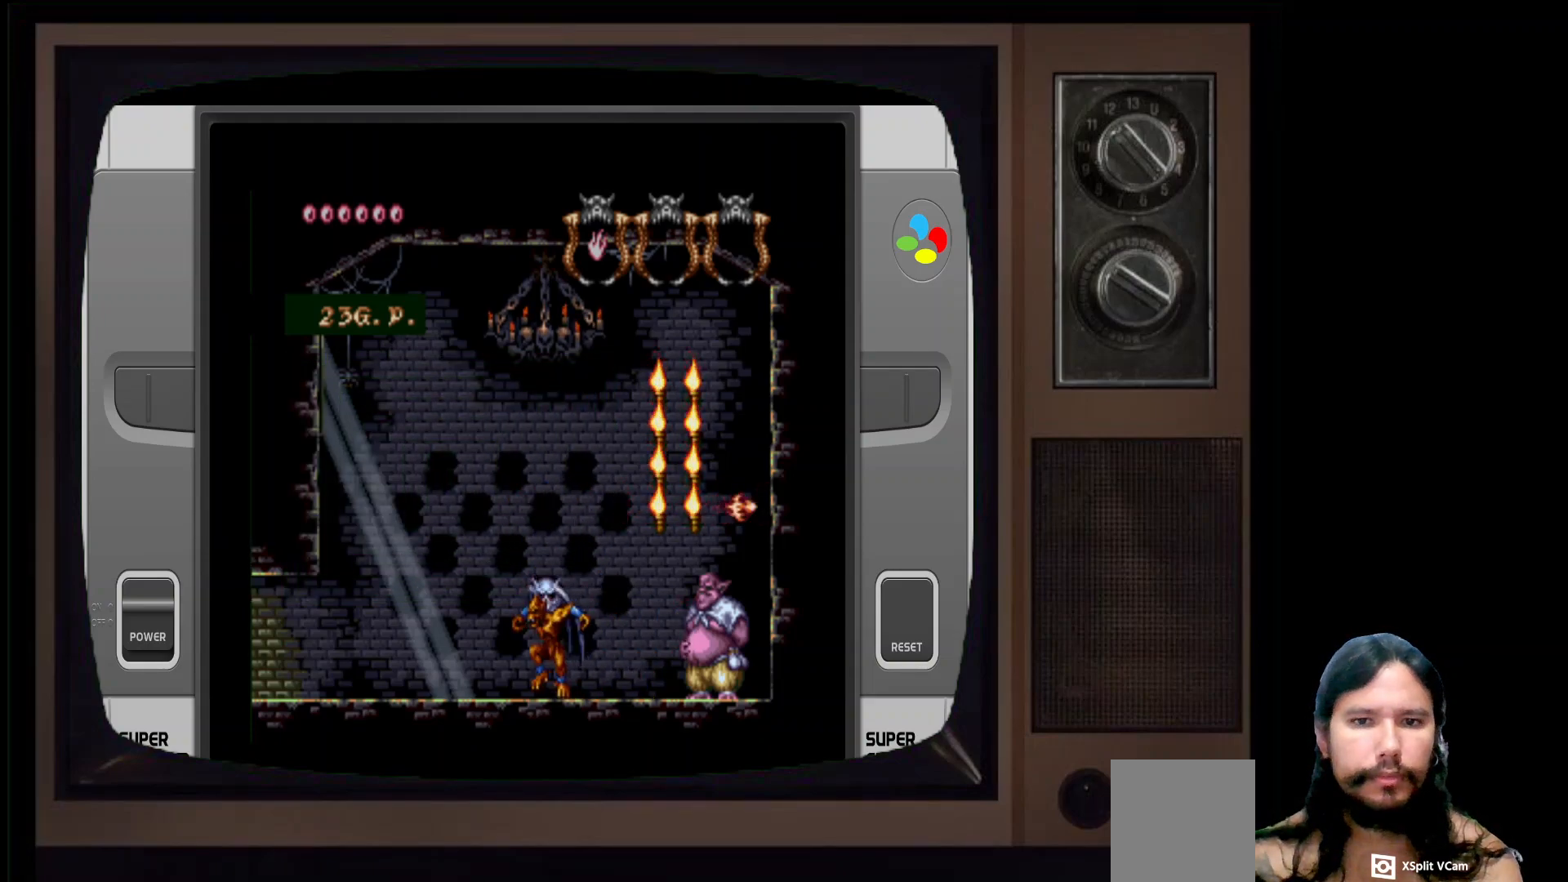
{"buttons": [], "left_stick": "center", "right_stick": "center", "events": [[333, "left_stick", "up-right"], [367, "X", "down"], [450, "left_stick", "center"], [500, "X", "up"]]}
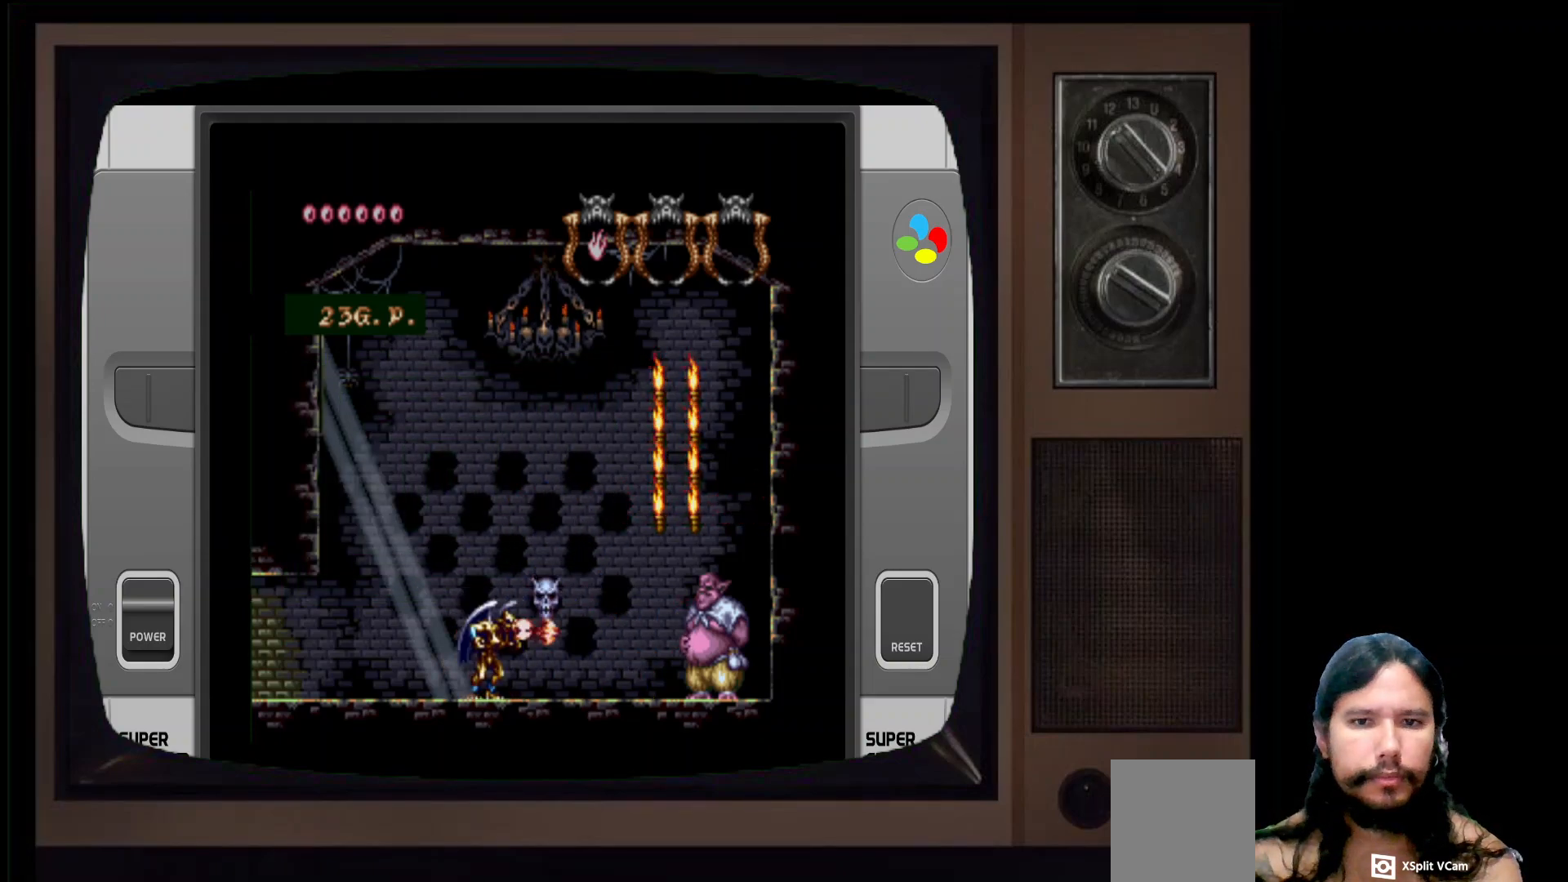
{"buttons": [], "left_stick": "right", "right_stick": "center", "events": [[150, "left_stick", "left"], [400, "left_stick", "up"], [500, "left_stick", "right"]]}
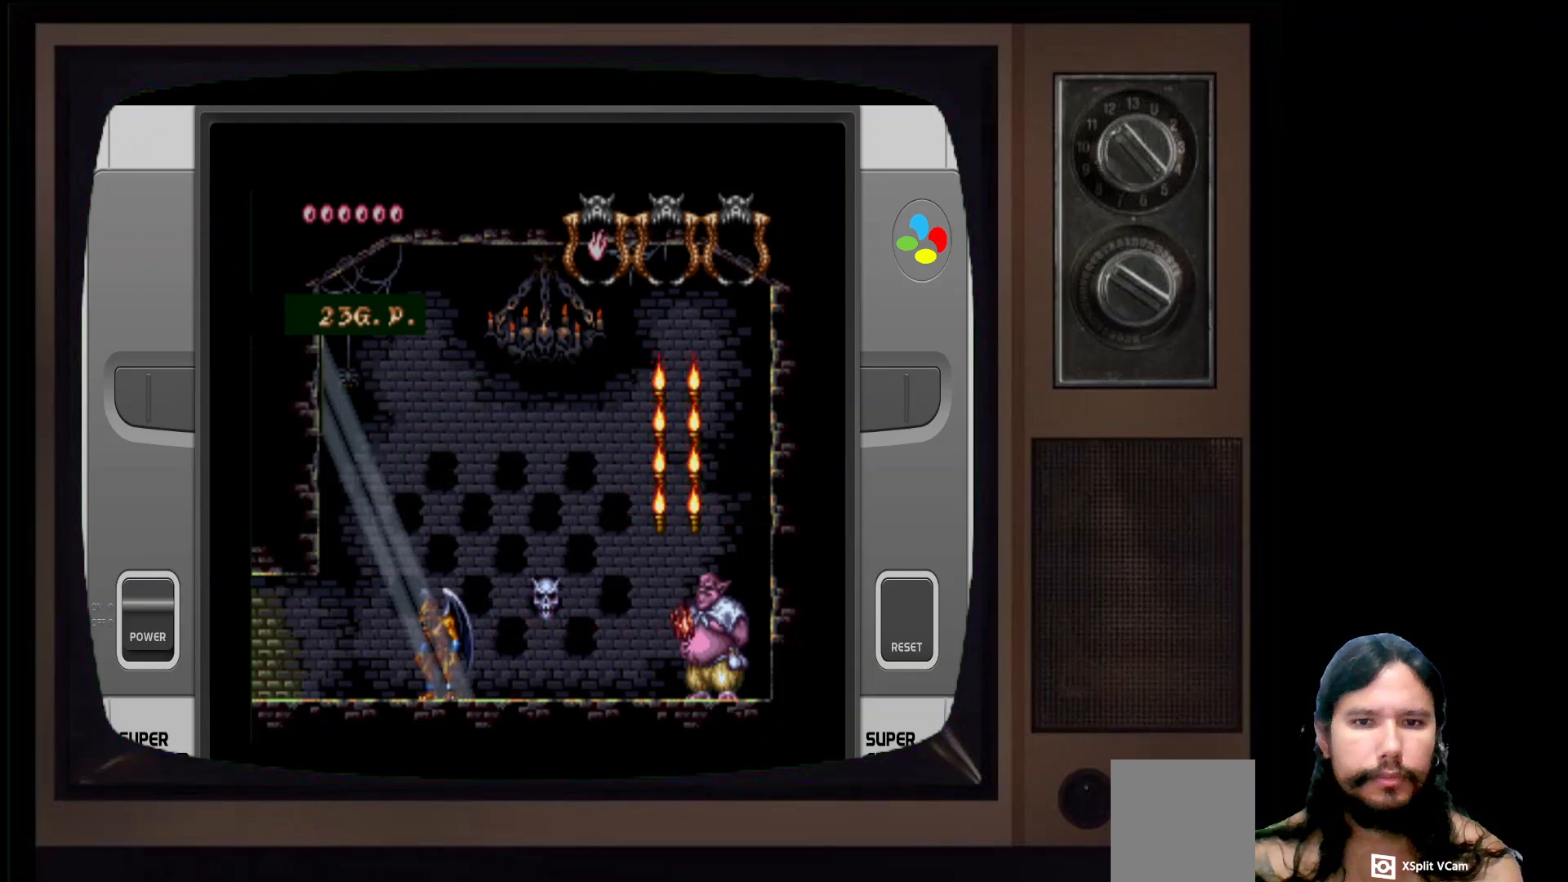
{"buttons": [], "left_stick": "right", "right_stick": "center", "events": [[17, "X", "down"], [150, "X", "up"]]}
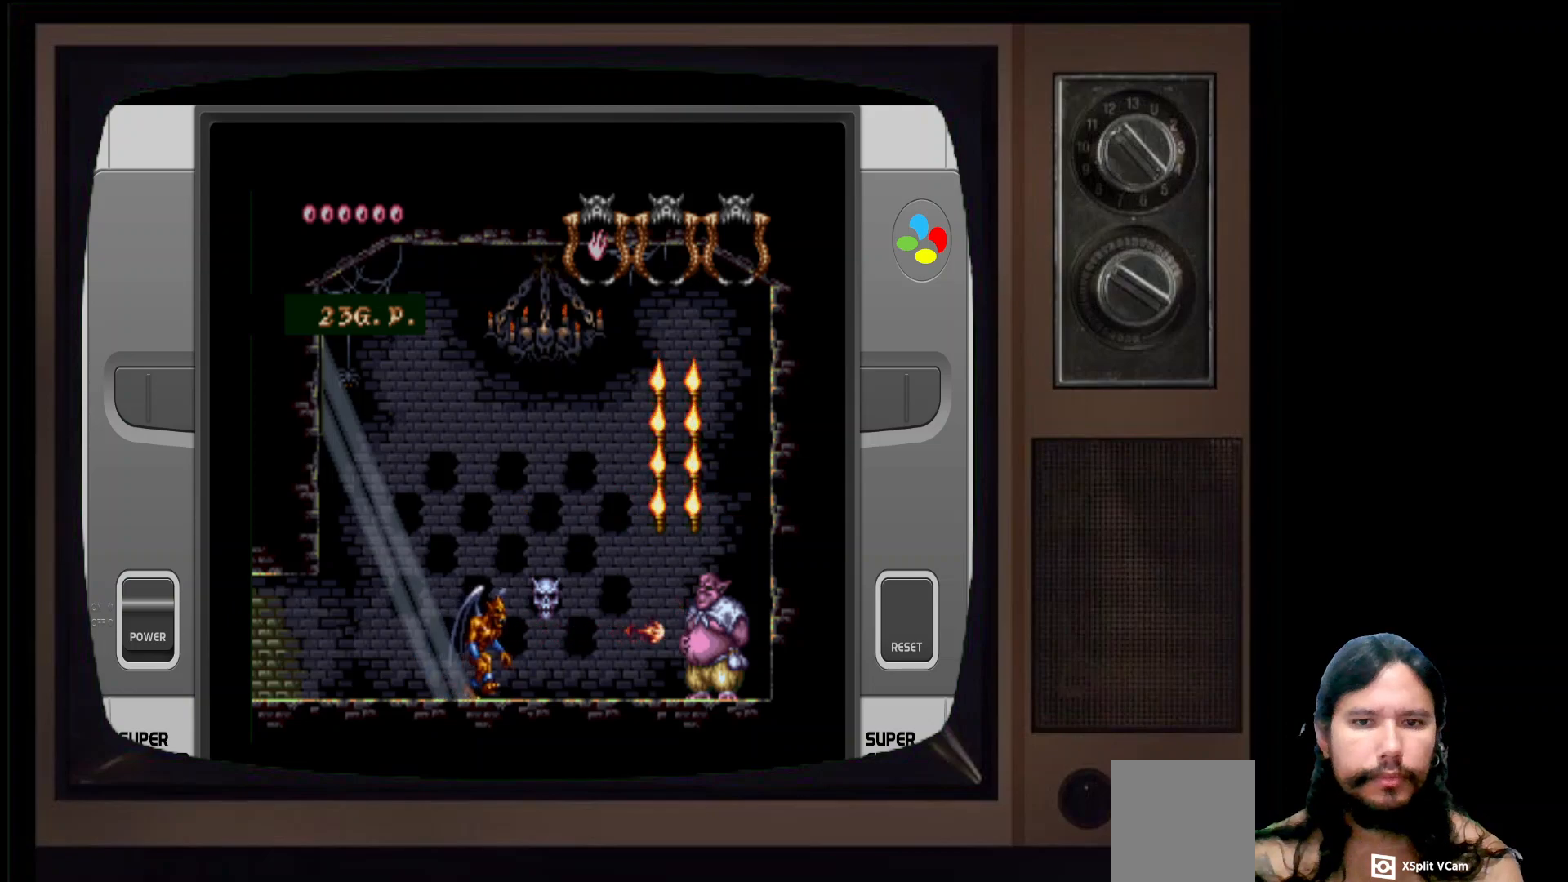
{"buttons": [], "left_stick": "up", "right_stick": "center", "events": [[67, "left_stick", "up-right"], [350, "left_stick", "up"]]}
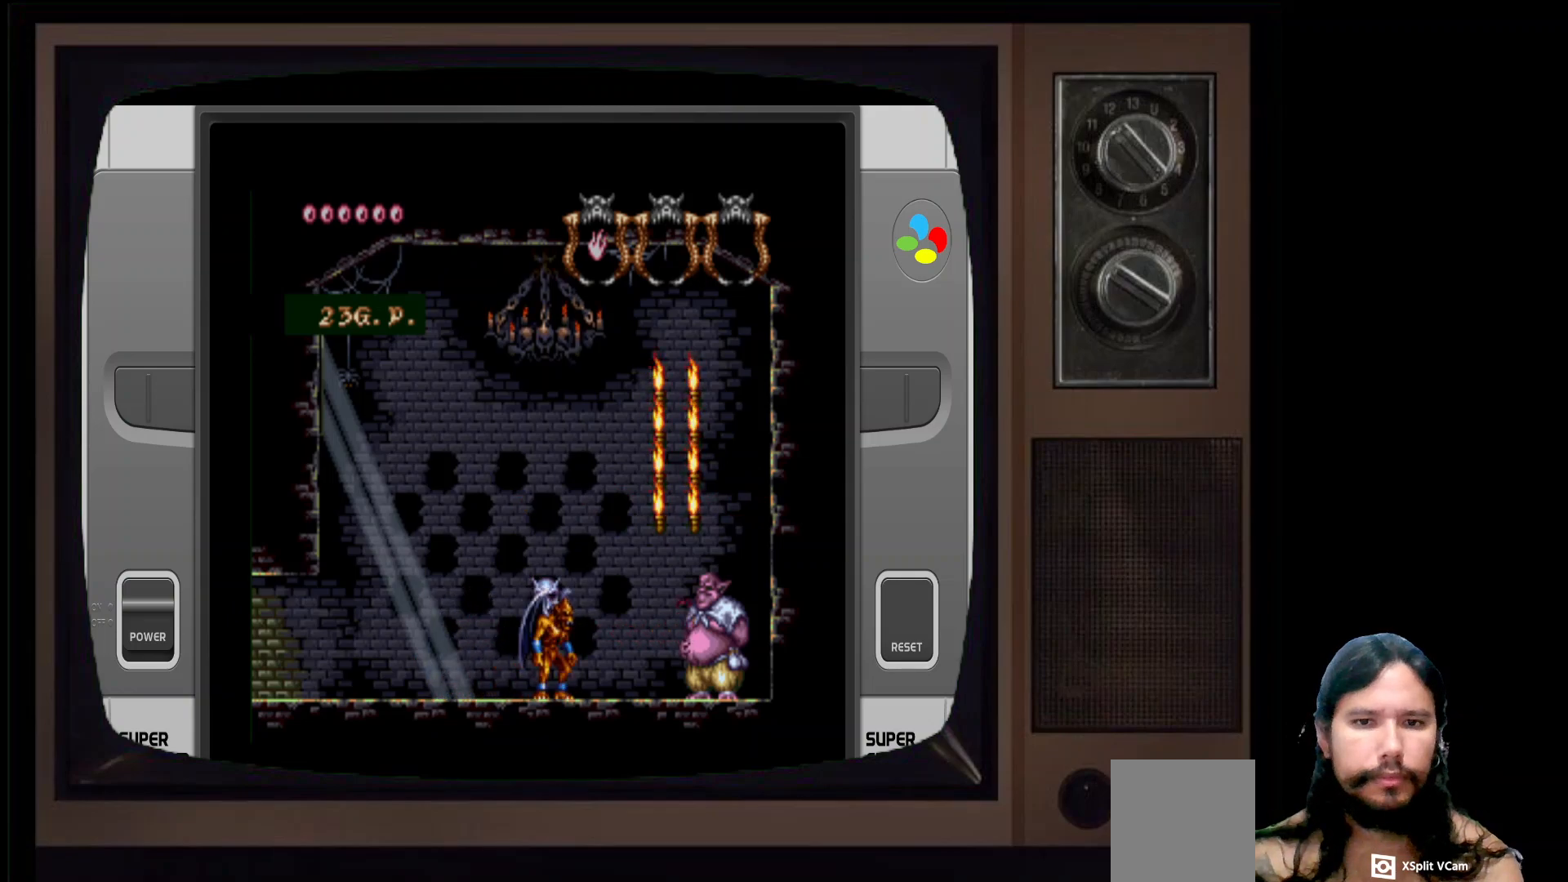
{"buttons": ["X"], "left_stick": "up", "right_stick": "center", "events": [[117, "A", "down"], [283, "A", "up"], [383, "X", "down"]]}
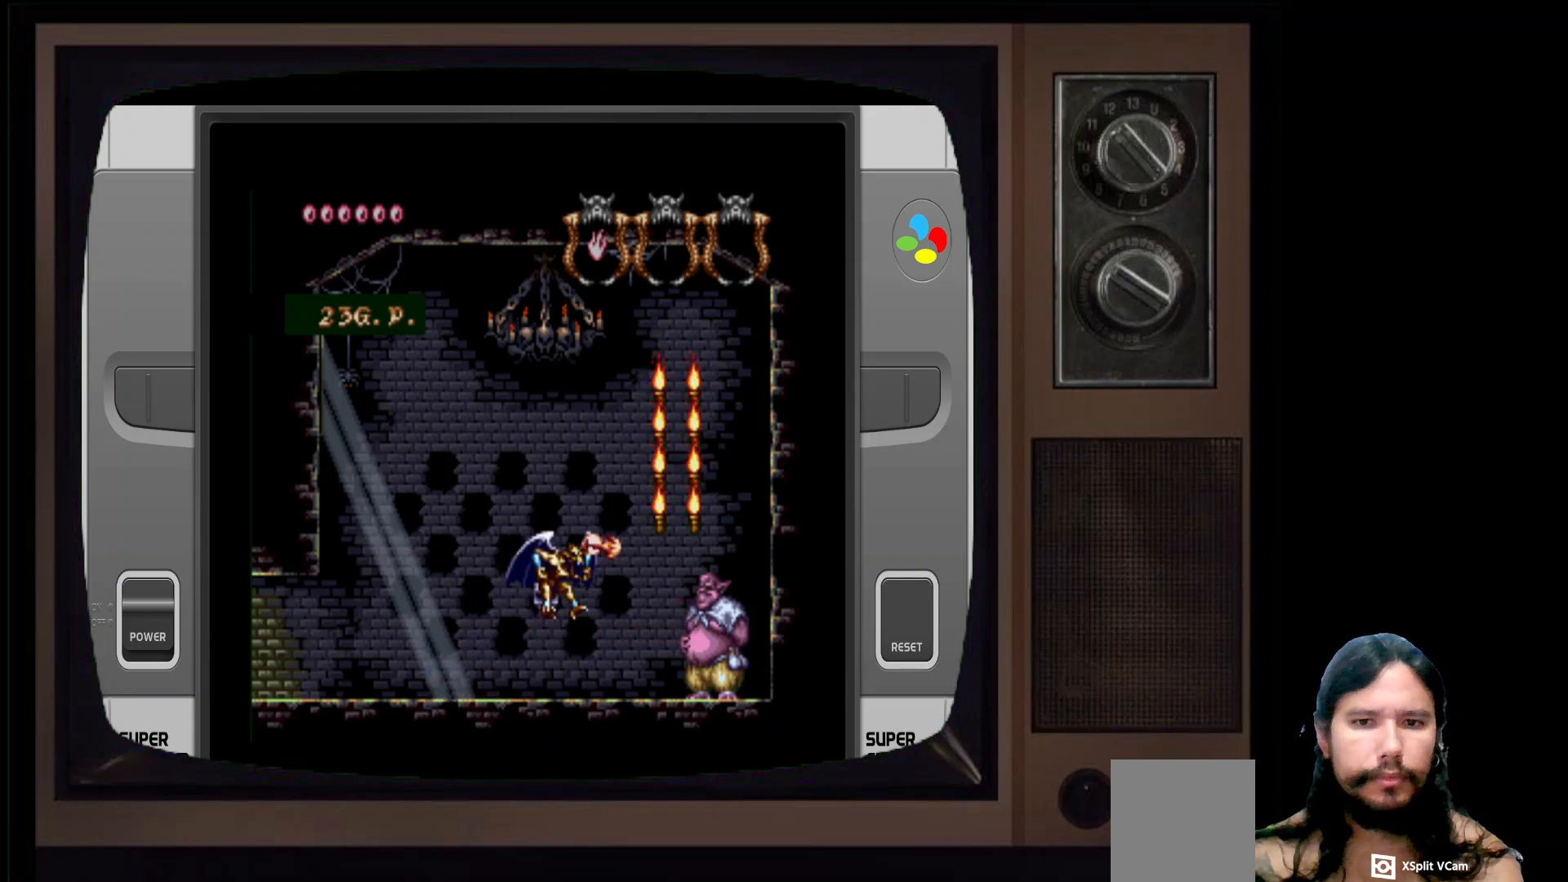
{"buttons": ["A"], "left_stick": "left", "right_stick": "center", "events": [[33, "X", "up"], [83, "left_stick", "center"], [200, "left_stick", "left"], [483, "A", "down"]]}
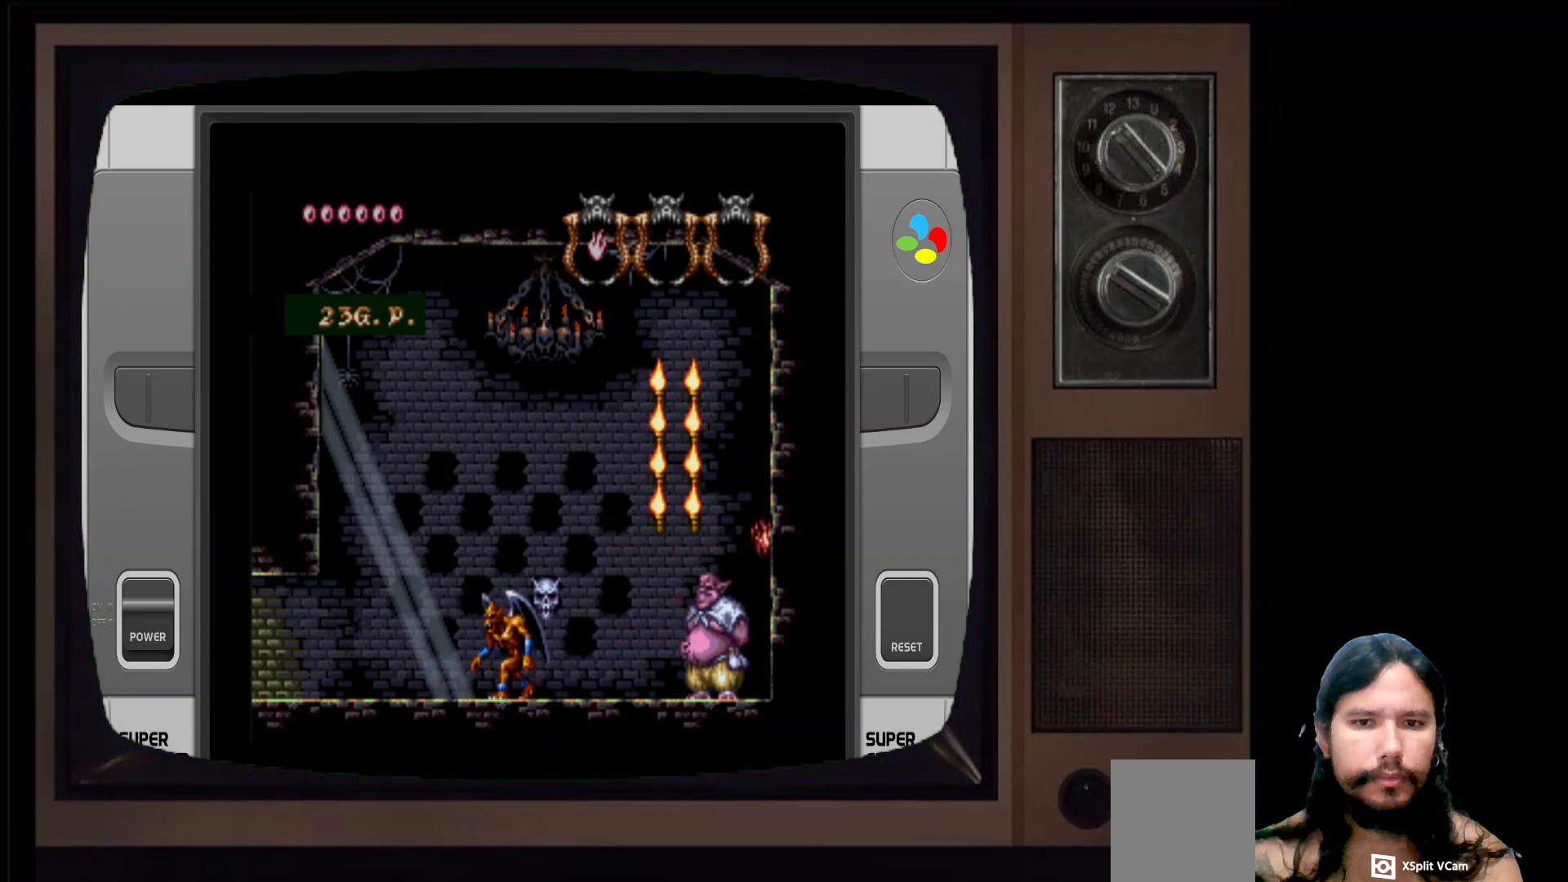
{"buttons": [], "left_stick": "up-right", "right_stick": "center", "events": [[233, "A", "up"], [283, "X", "down"], [317, "left_stick", "up-right"], [433, "X", "up"]]}
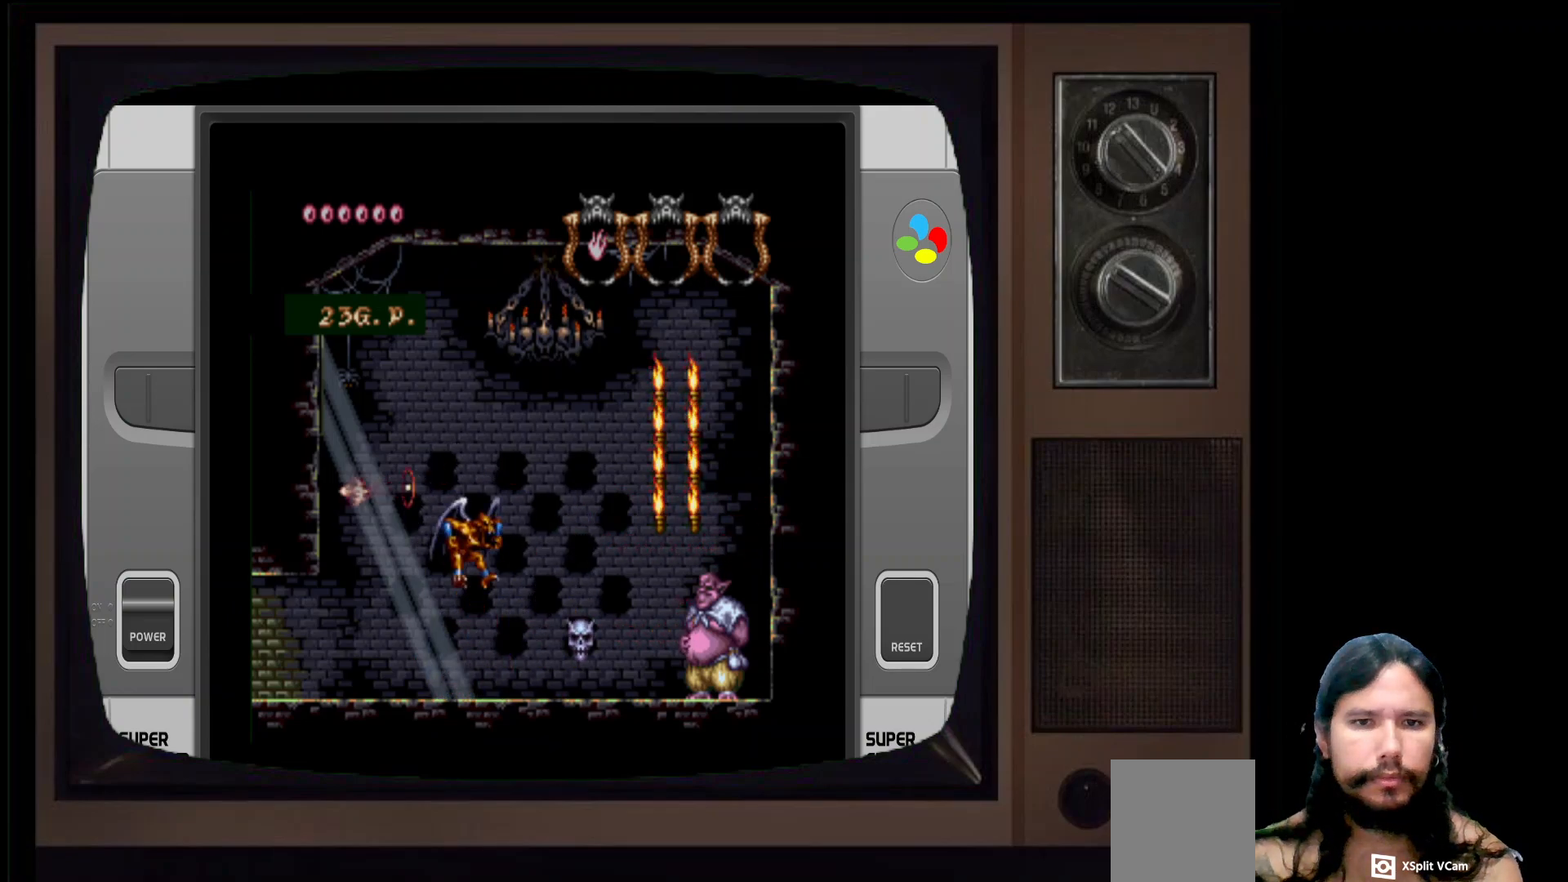
{"buttons": [], "left_stick": "right", "right_stick": "center", "events": [[17, "left_stick", "center"], [267, "X", "down"], [417, "X", "up"], [467, "left_stick", "right"]]}
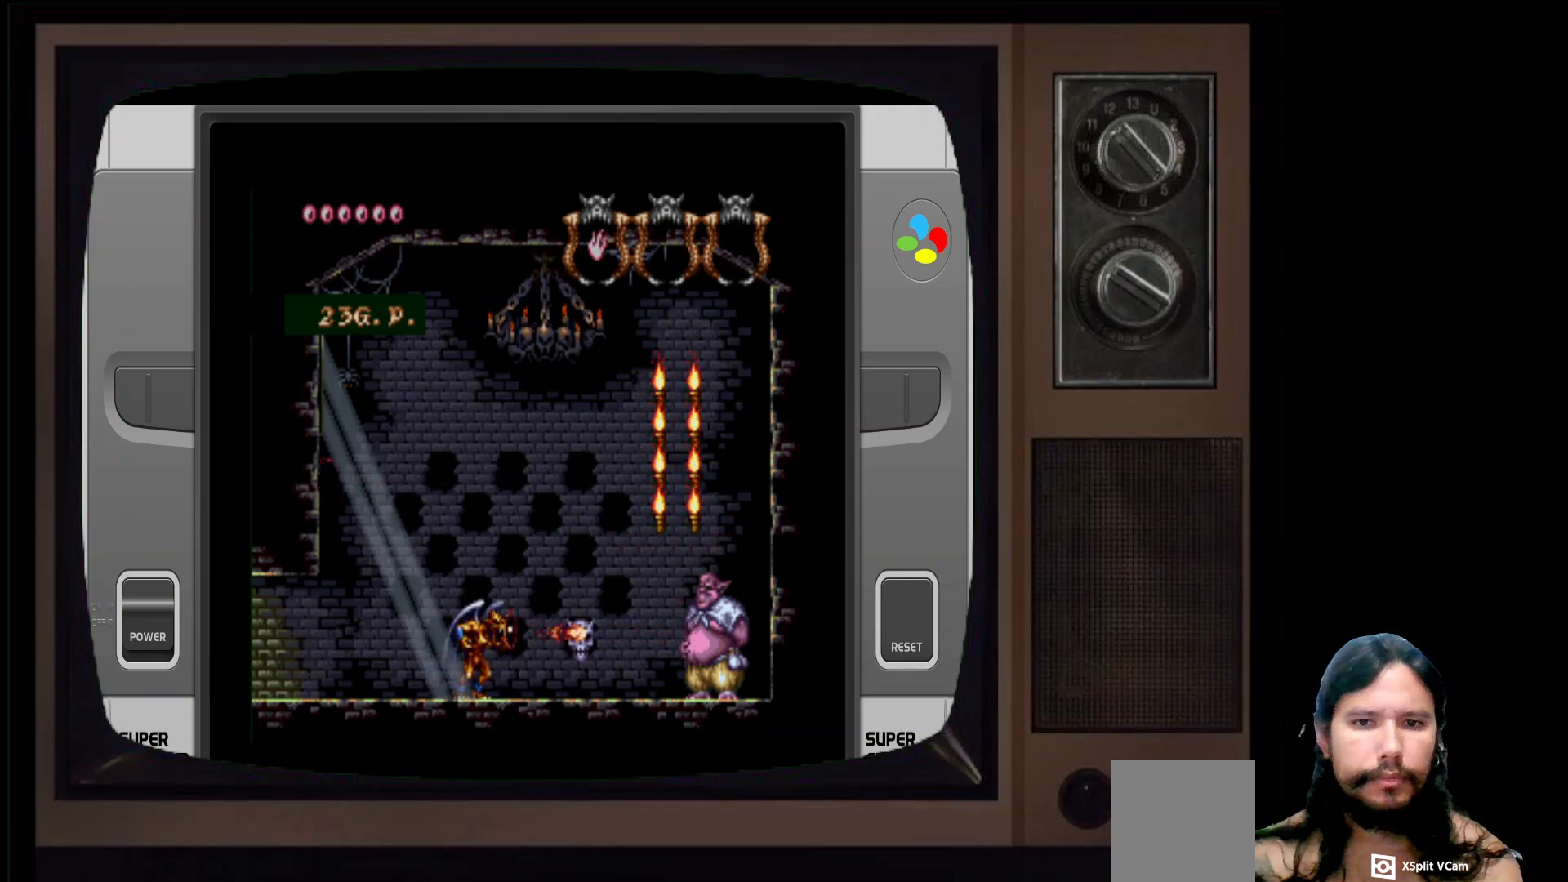
{"buttons": [], "left_stick": "right", "right_stick": "center", "events": [[83, "X", "down"], [100, "left_stick", "center"], [200, "X", "up"], [267, "X", "down"], [367, "X", "up"], [450, "left_stick", "right"]]}
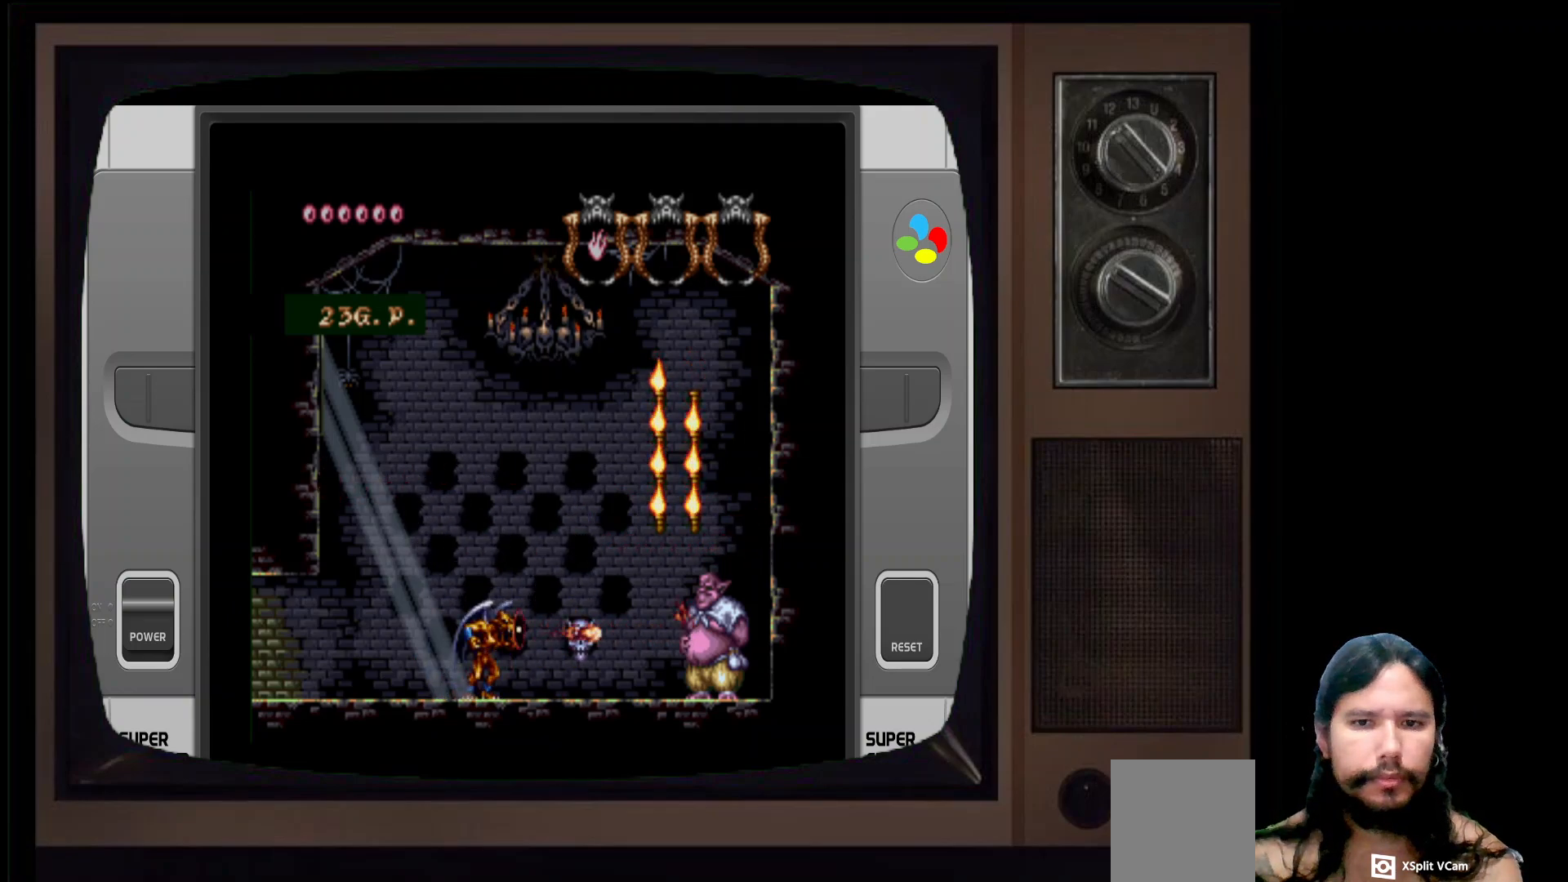
{"buttons": ["X"], "left_stick": "right", "right_stick": "center", "events": [[500, "X", "down"]]}
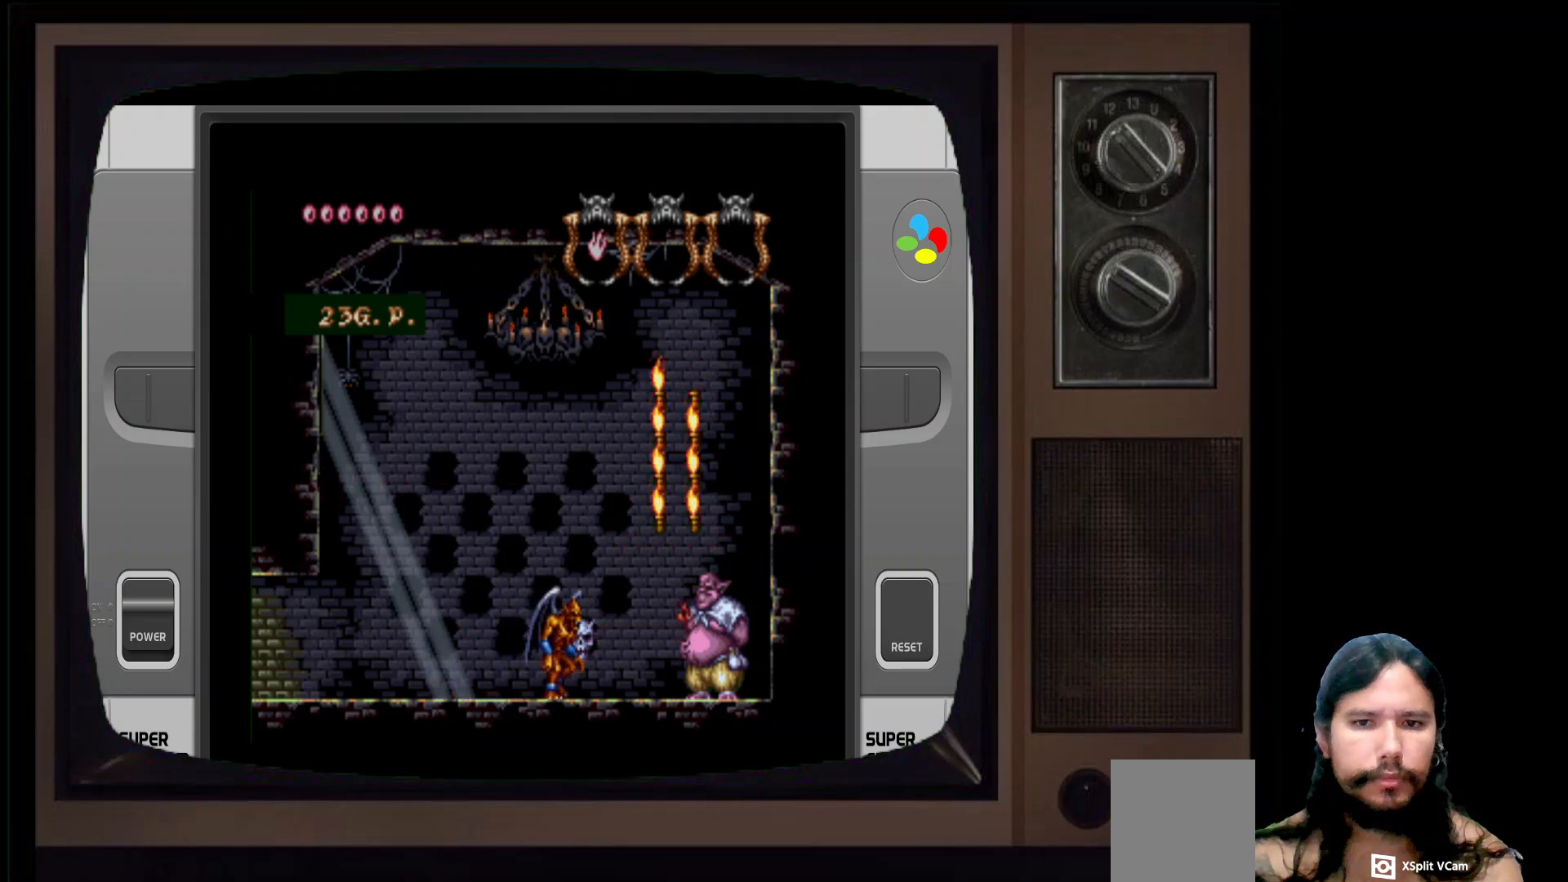
{"buttons": [], "left_stick": "left", "right_stick": "center", "events": [[133, "left_stick", "center"], [150, "X", "up"], [383, "left_stick", "left"]]}
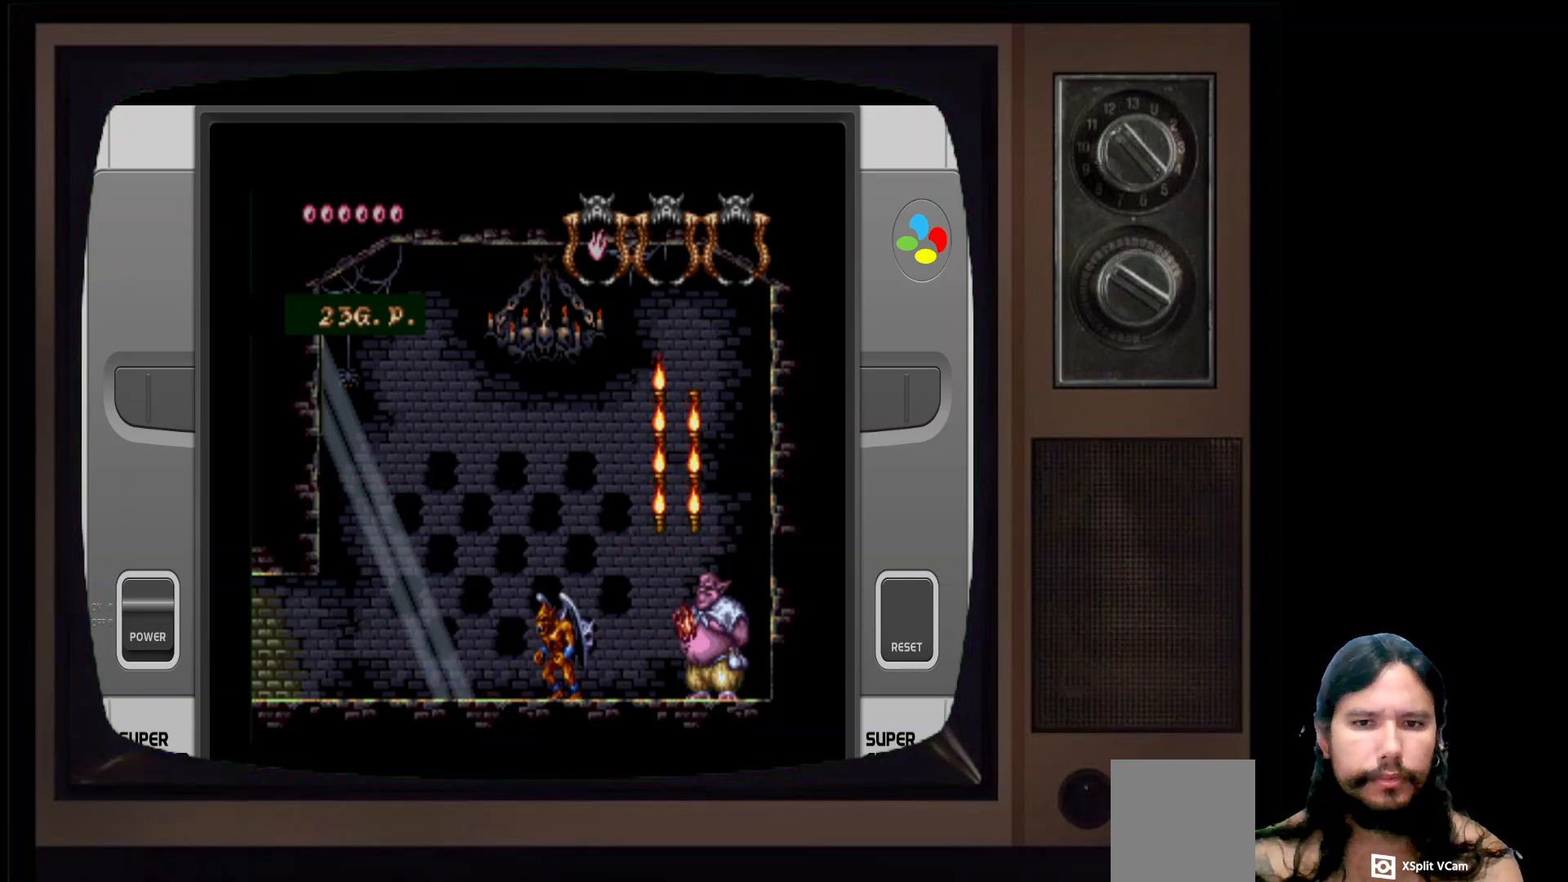
{"buttons": [], "left_stick": "right", "right_stick": "center", "events": [[283, "left_stick", "right"]]}
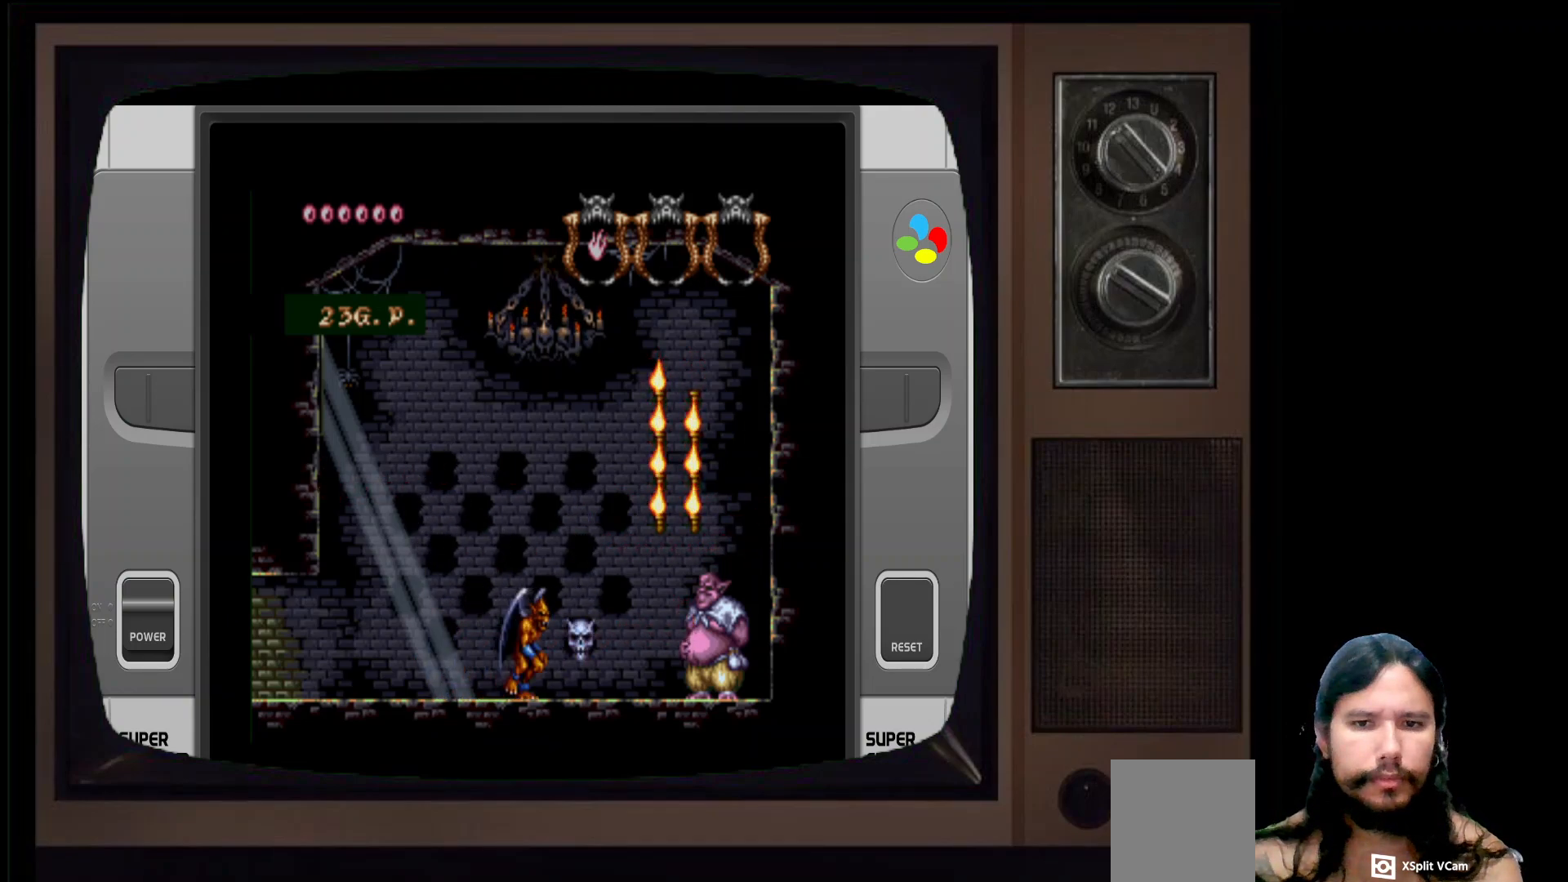
{"buttons": [], "left_stick": "up", "right_stick": "center", "events": [[217, "B", "down"], [250, "left_stick", "up"], [417, "B", "up"]]}
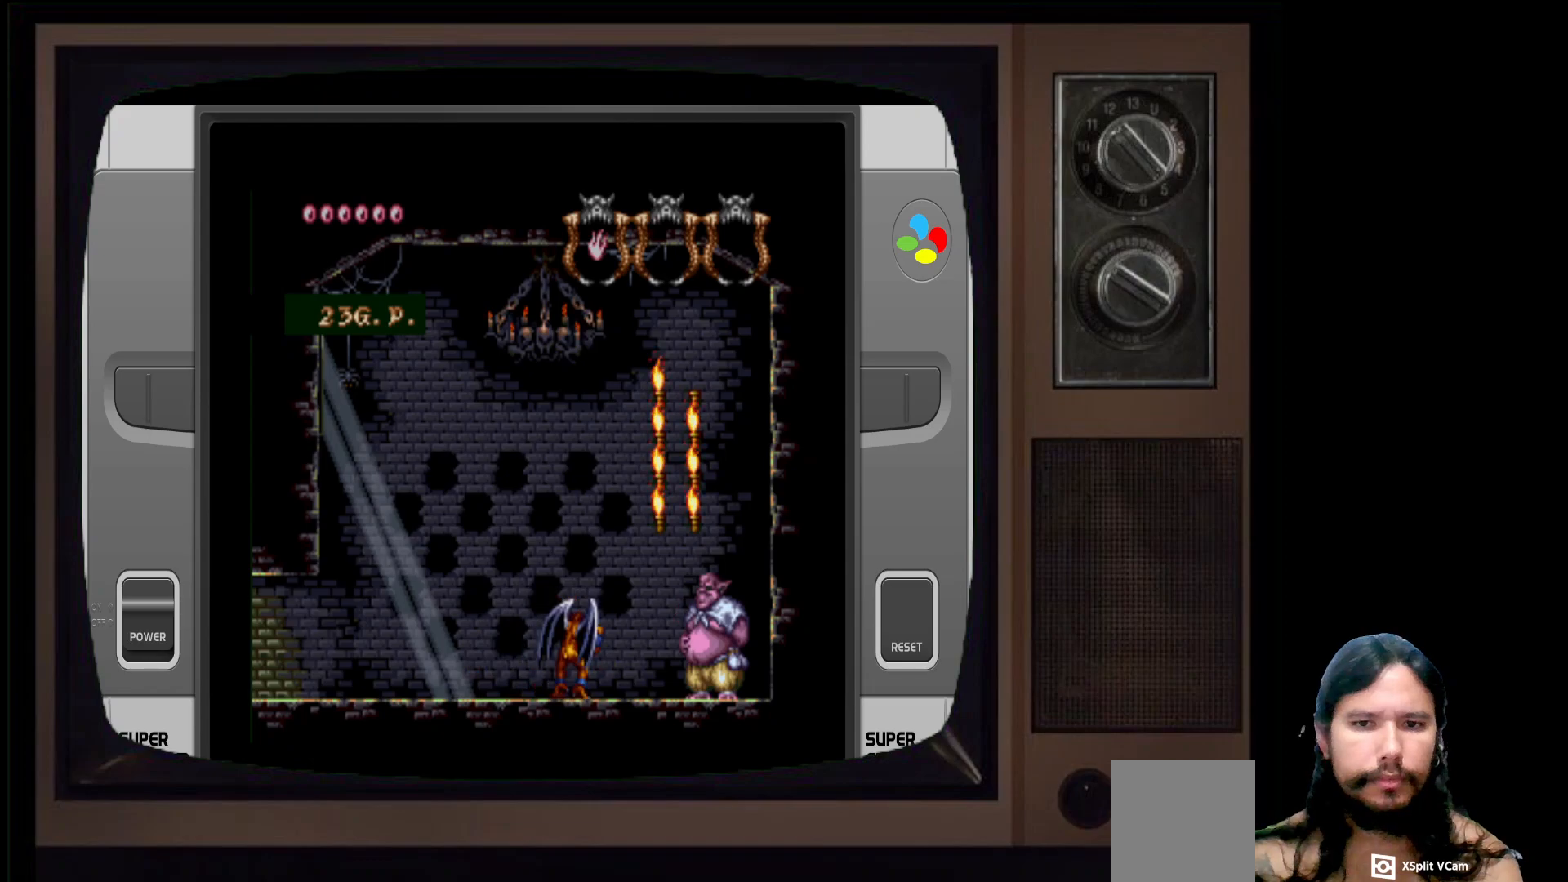
{"buttons": [], "left_stick": "center", "right_stick": "center", "events": [[17, "left_stick", "center"], [333, "left_stick", "right"], [483, "left_stick", "center"]]}
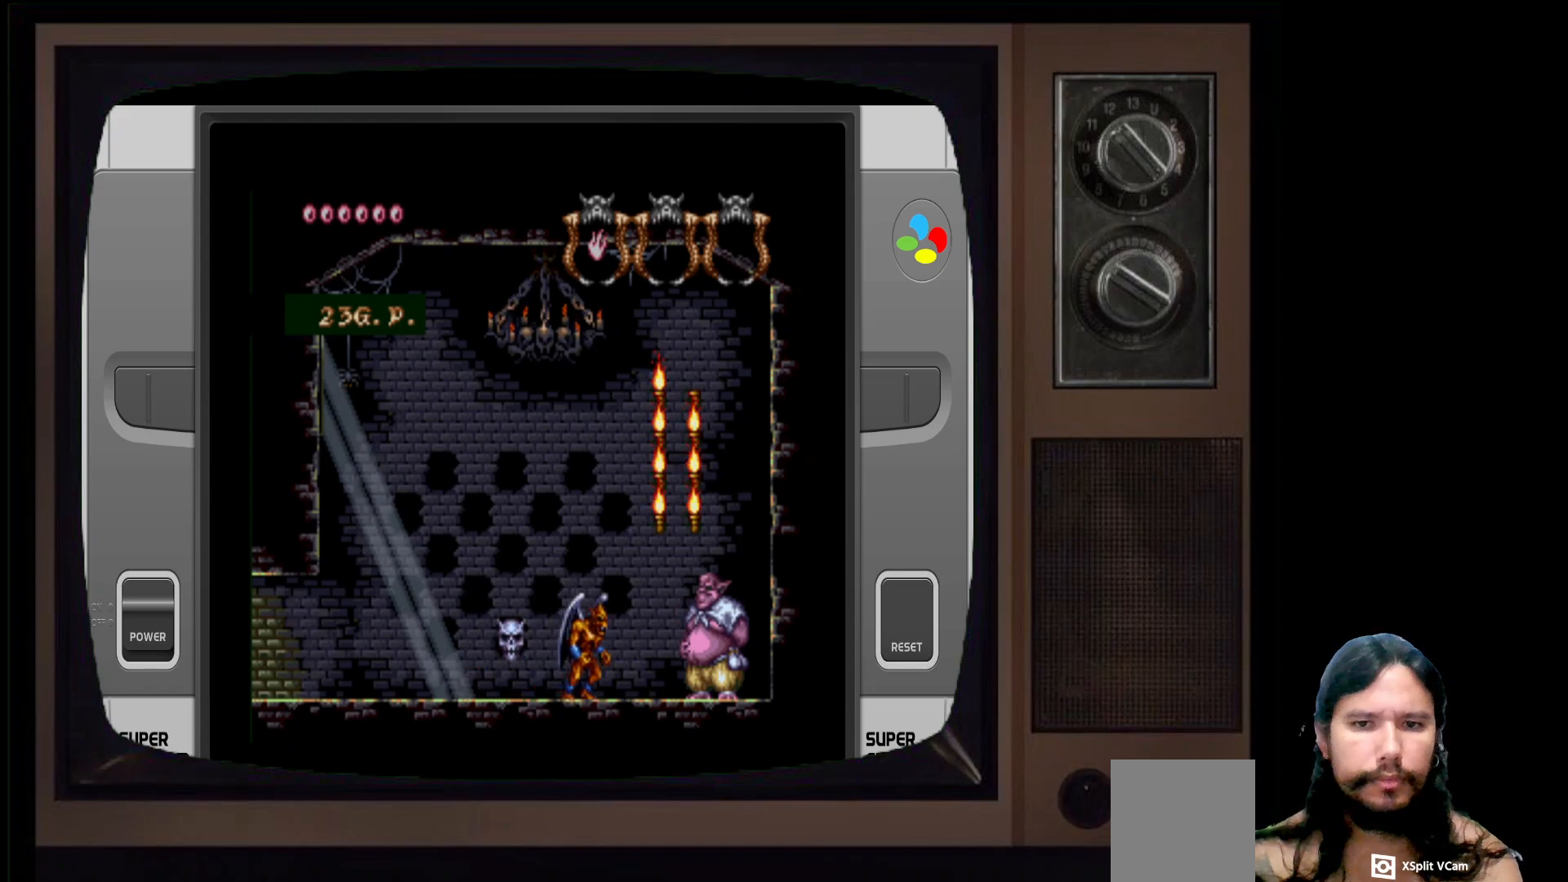
{"buttons": ["B"], "left_stick": "center", "right_stick": "center", "events": [[17, "left_stick", "left"], [417, "B", "down"], [500, "left_stick", "center"]]}
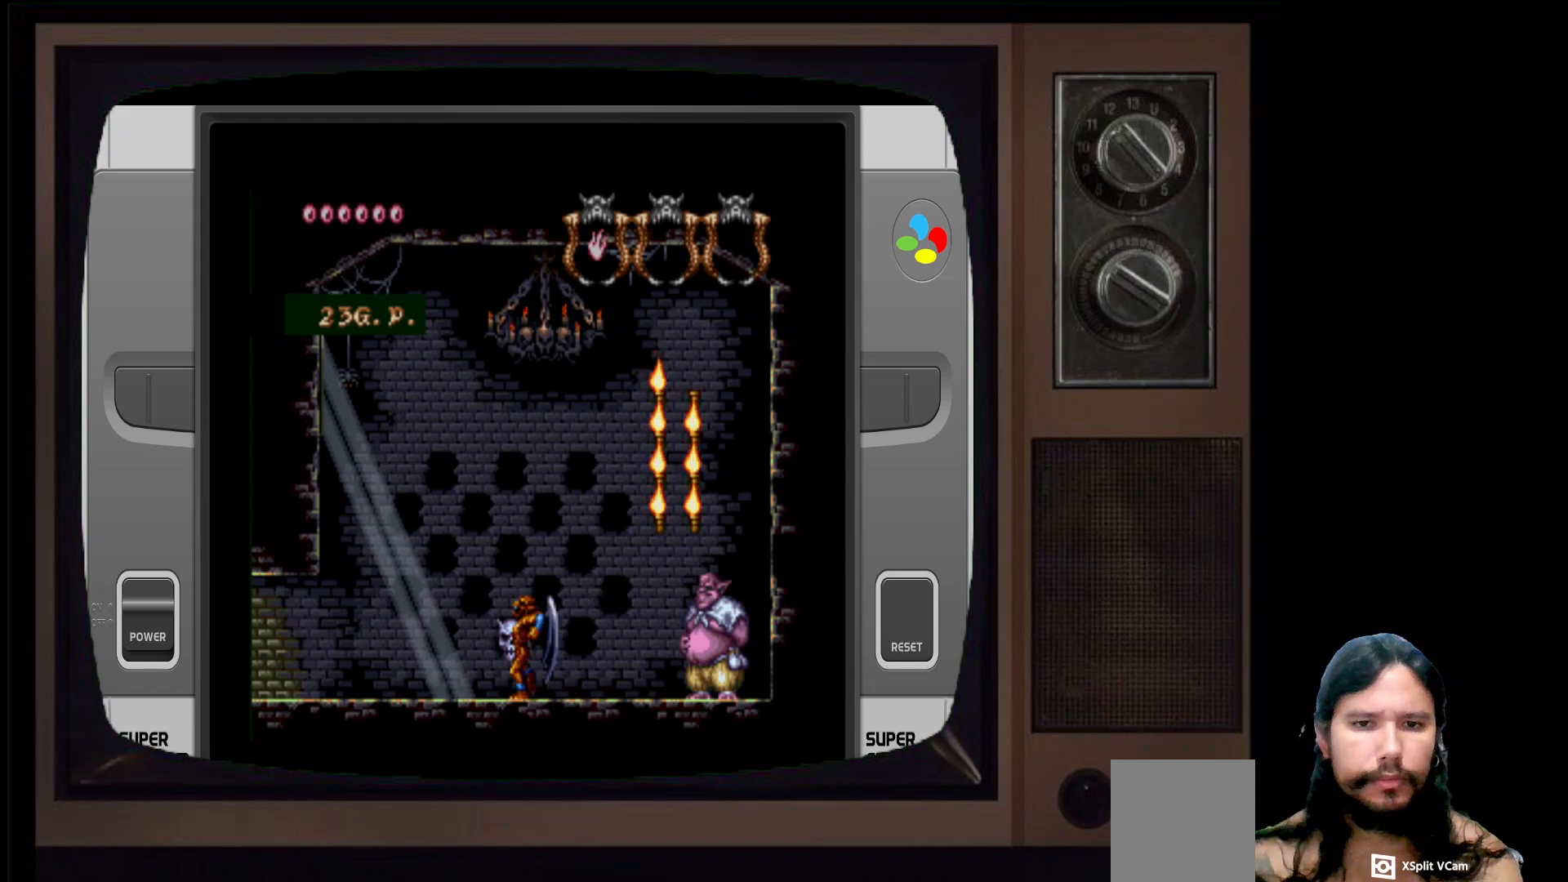
{"buttons": [], "left_stick": "center", "right_stick": "center", "events": [[67, "B", "up"]]}
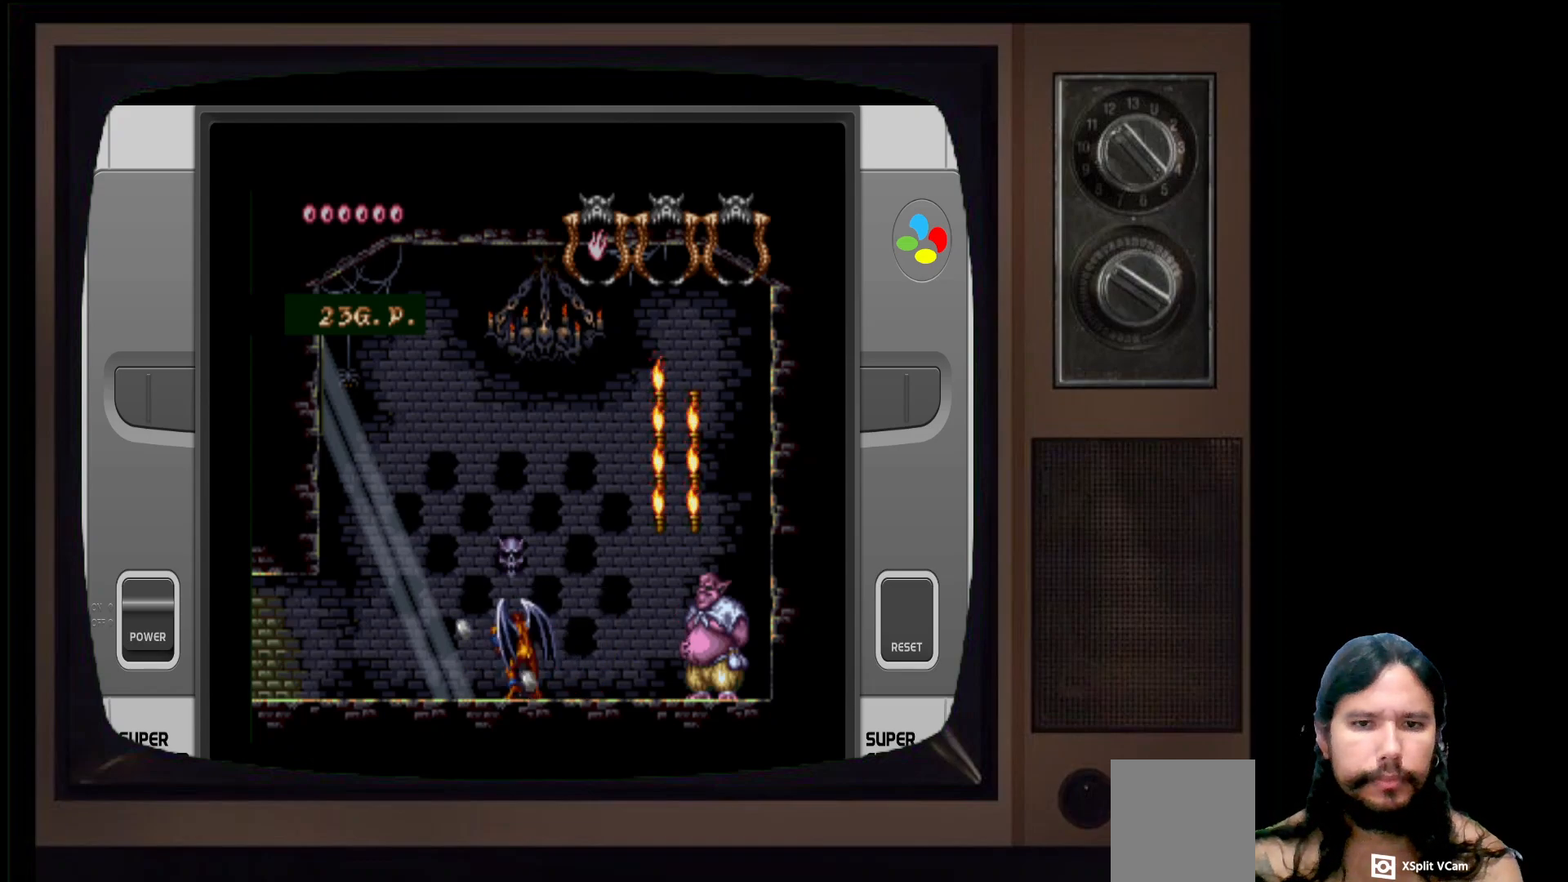
{"buttons": [], "left_stick": "left", "right_stick": "center", "events": [[50, "left_stick", "right"], [200, "A", "down"], [217, "left_stick", "left"], [383, "A", "up"]]}
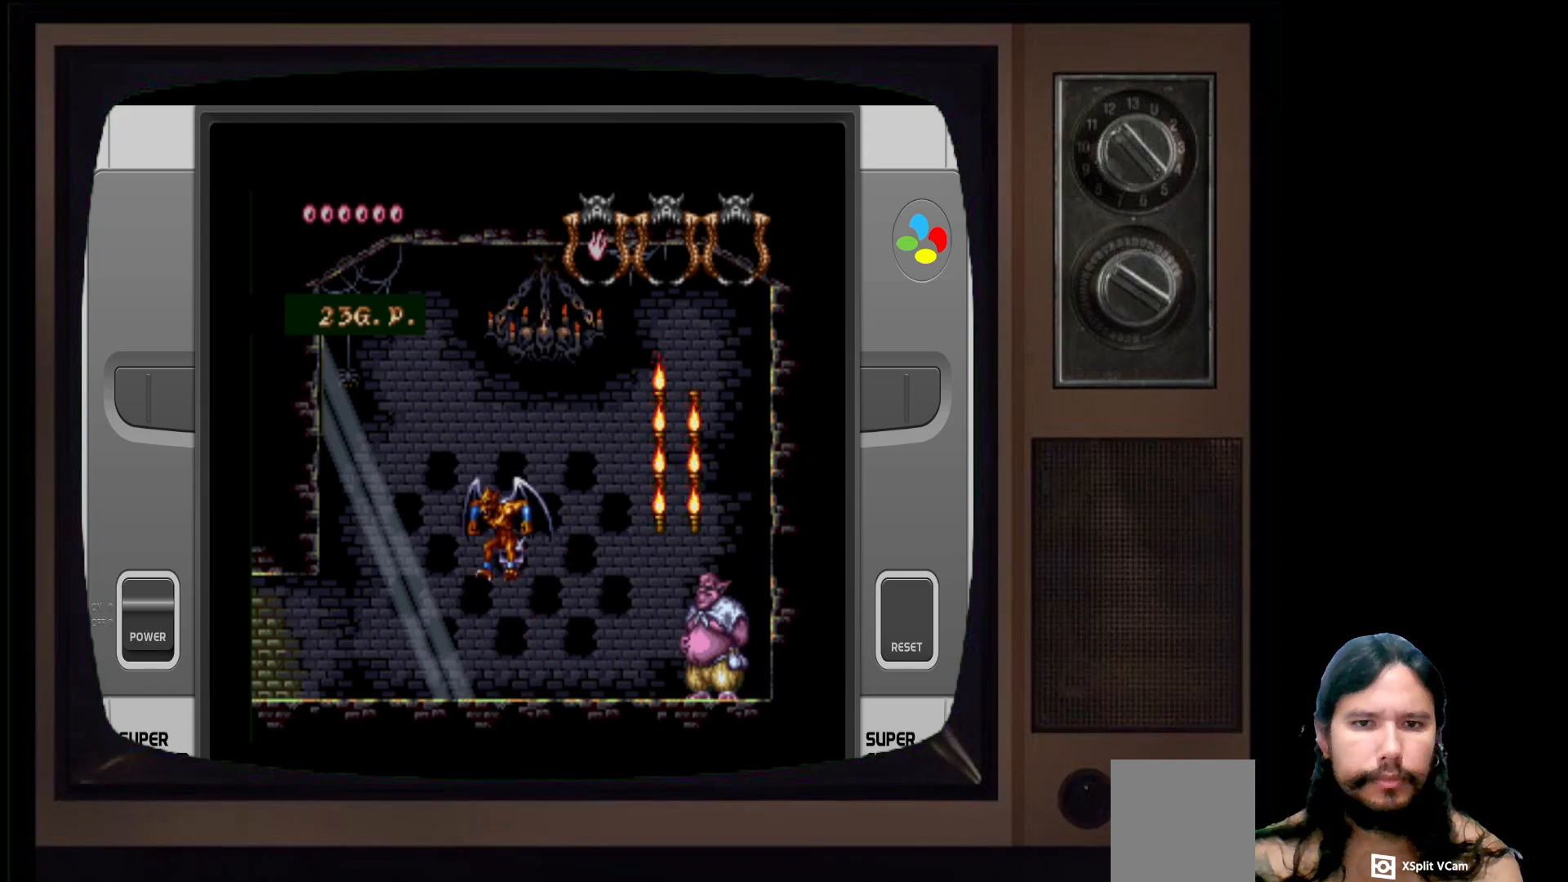
{"buttons": ["A"], "left_stick": "center", "right_stick": "center", "events": [[17, "left_stick", "center"], [183, "left_stick", "right"], [283, "left_stick", "center"], [400, "A", "down"]]}
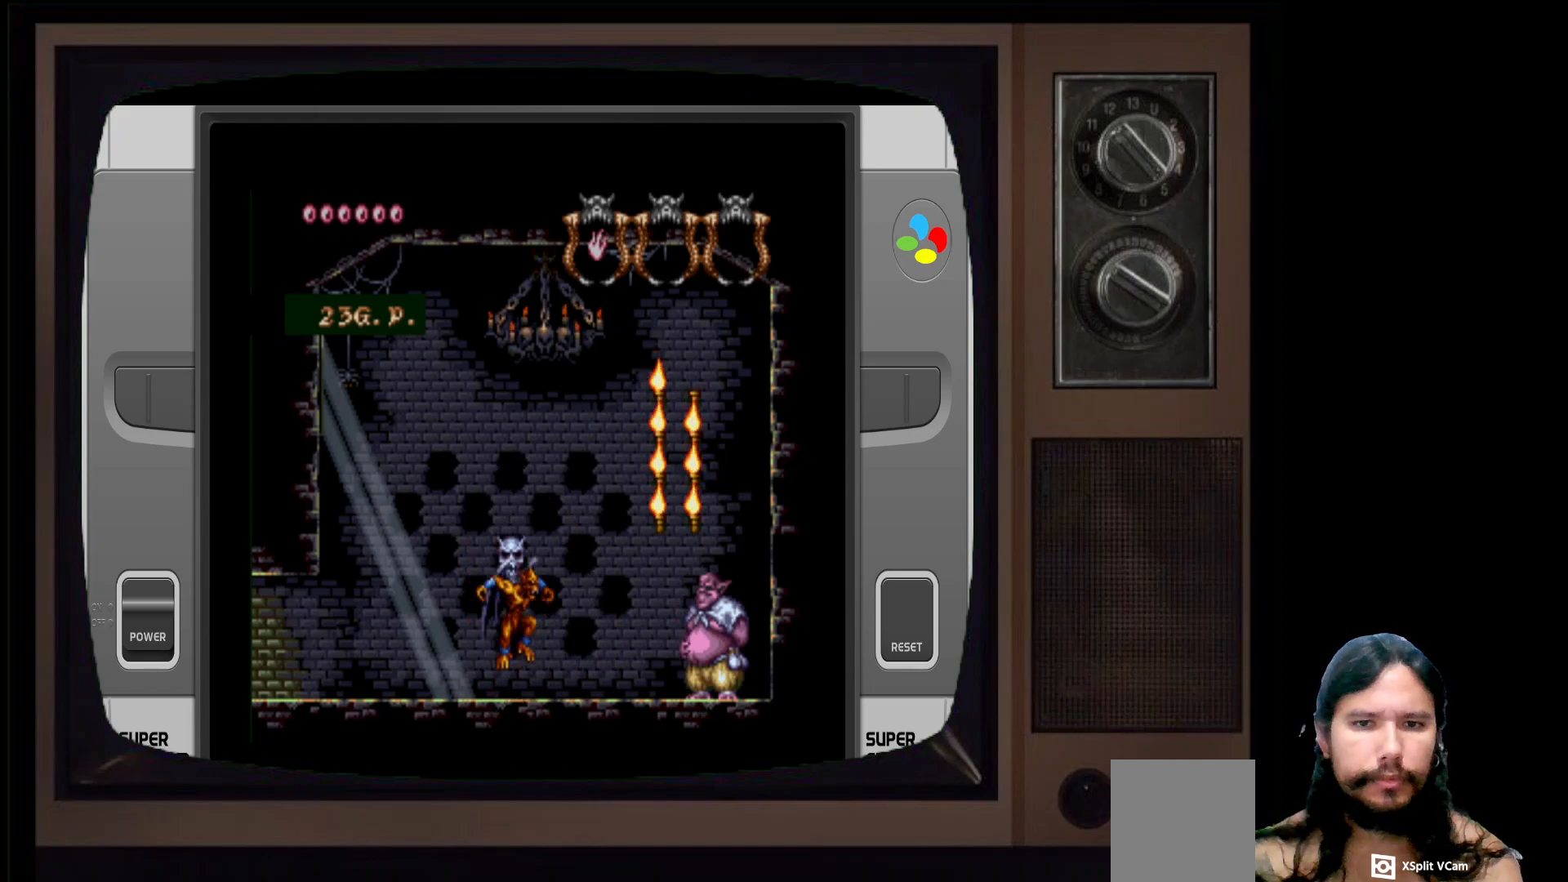
{"buttons": [], "left_stick": "center", "right_stick": "center", "events": [[83, "A", "up"], [83, "B", "down"], [233, "B", "up"]]}
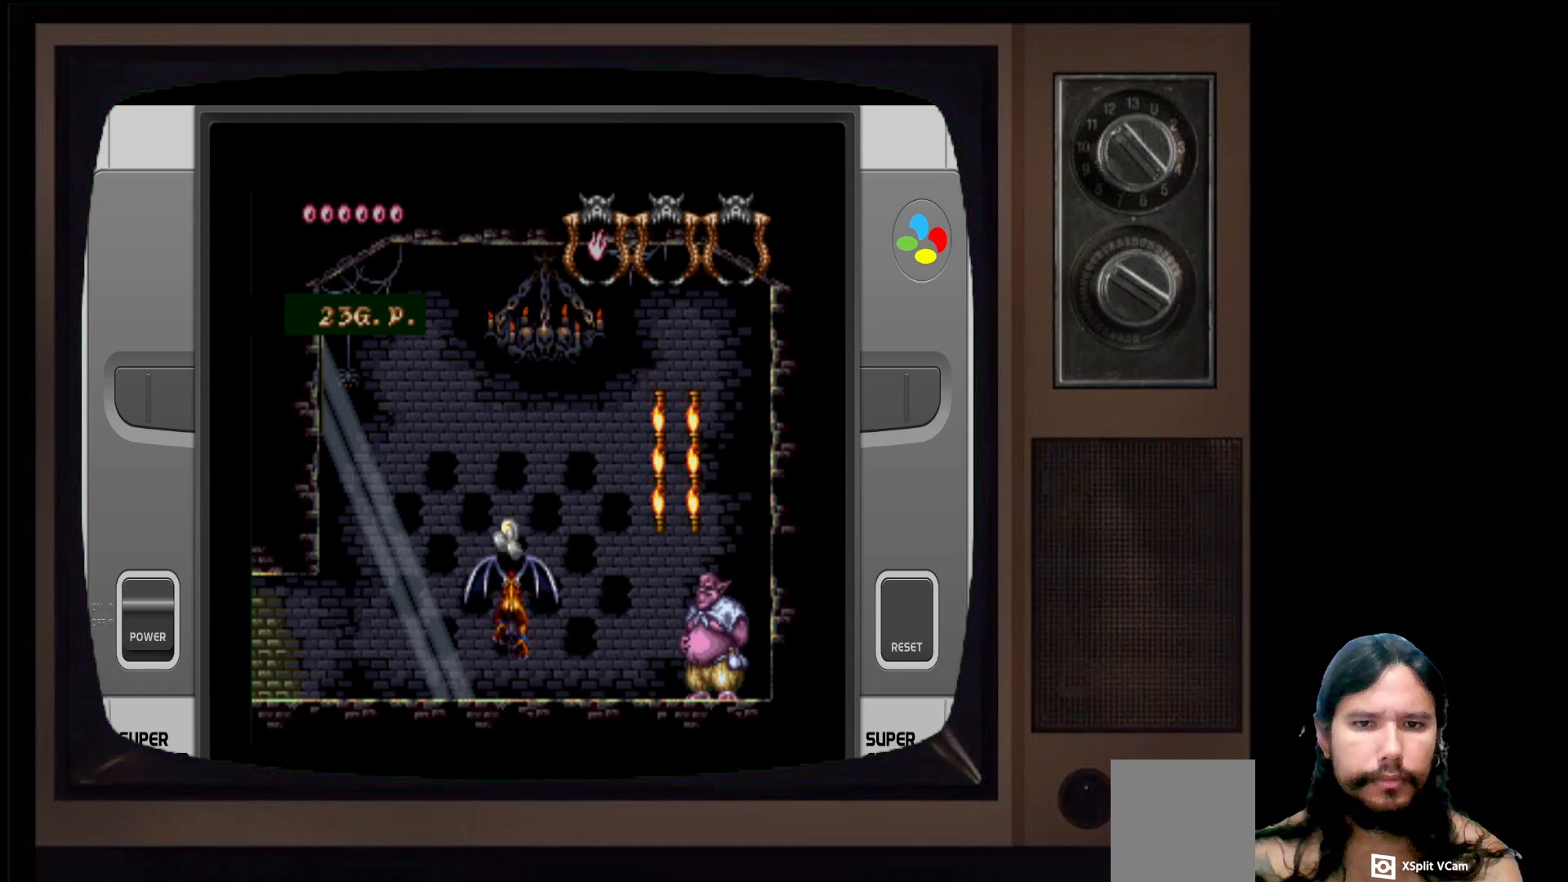
{"buttons": [], "left_stick": "center", "right_stick": "center", "events": []}
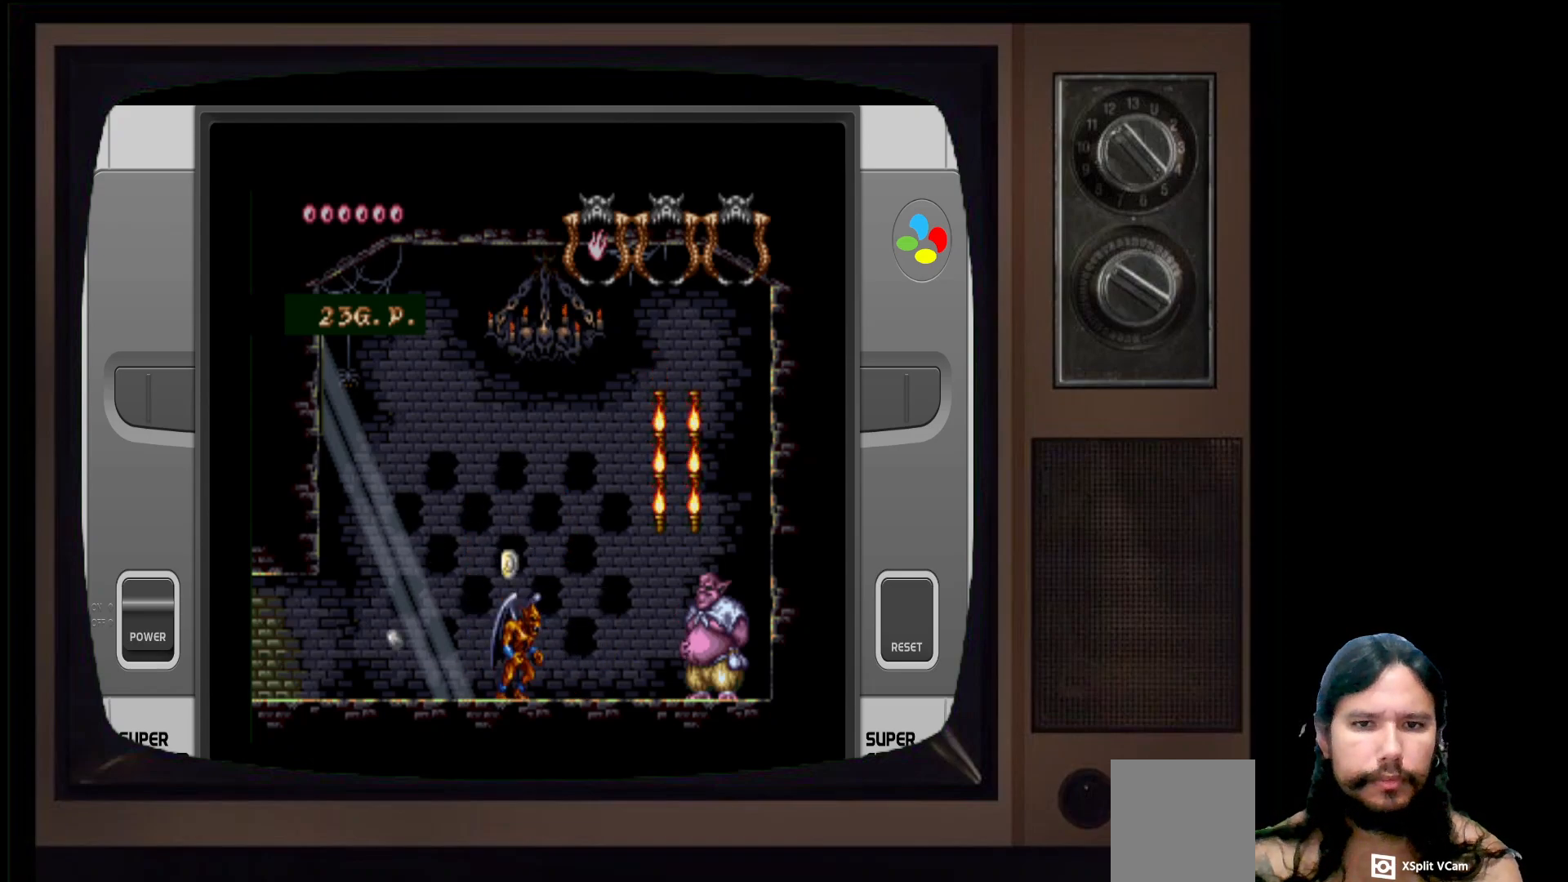
{"buttons": [], "left_stick": "center", "right_stick": "center", "events": [[150, "A", "down"], [283, "A", "up"]]}
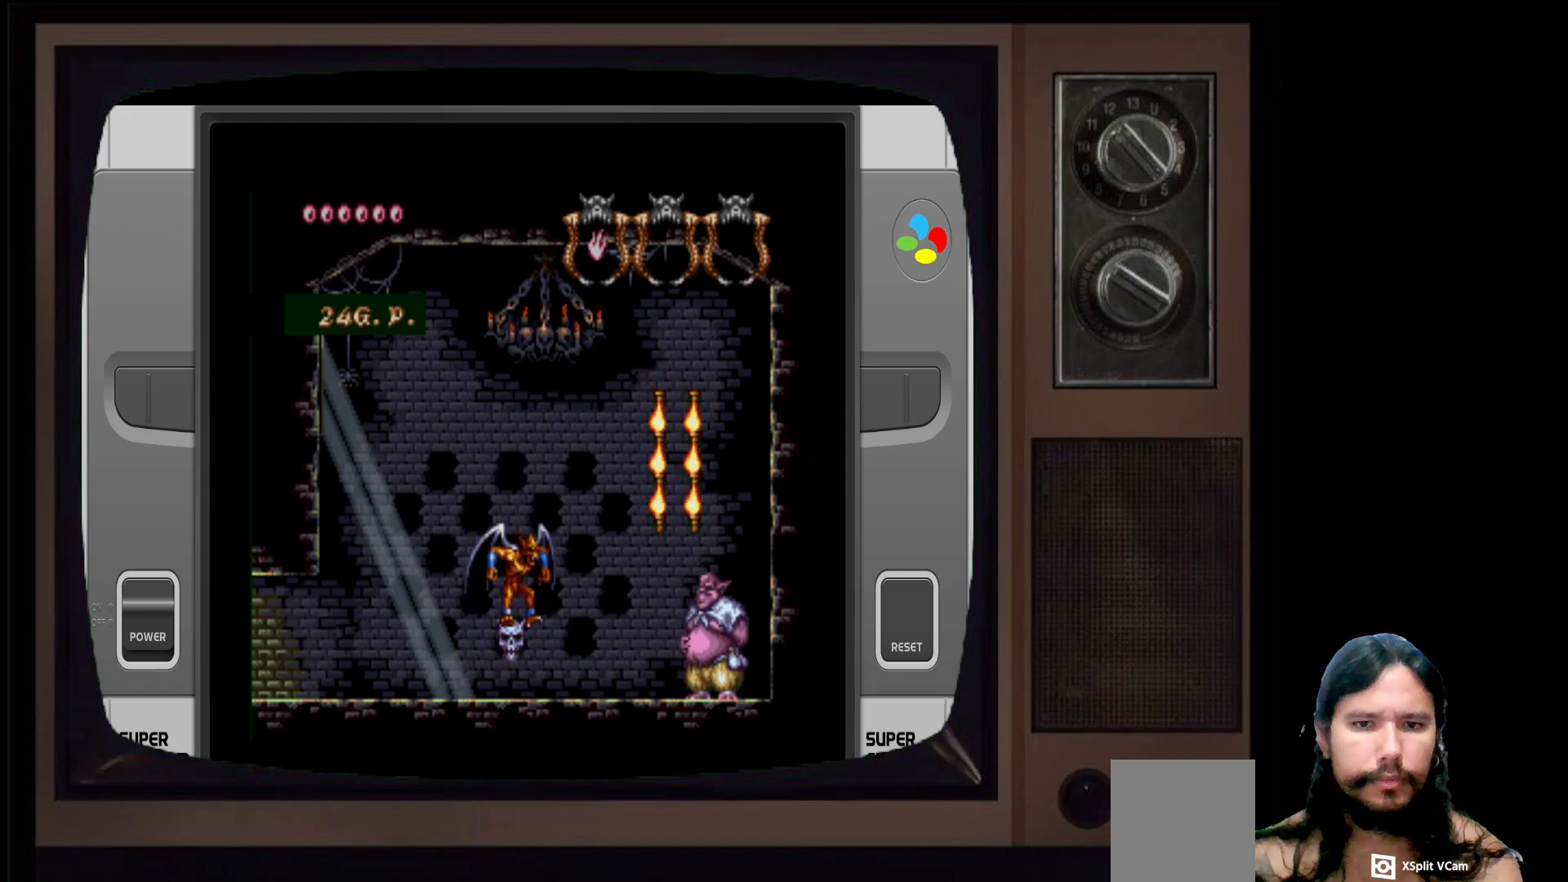
{"buttons": [], "left_stick": "center", "right_stick": "center", "events": [[33, "B", "down"], [167, "B", "up"], [250, "B", "down"], [333, "B", "up"]]}
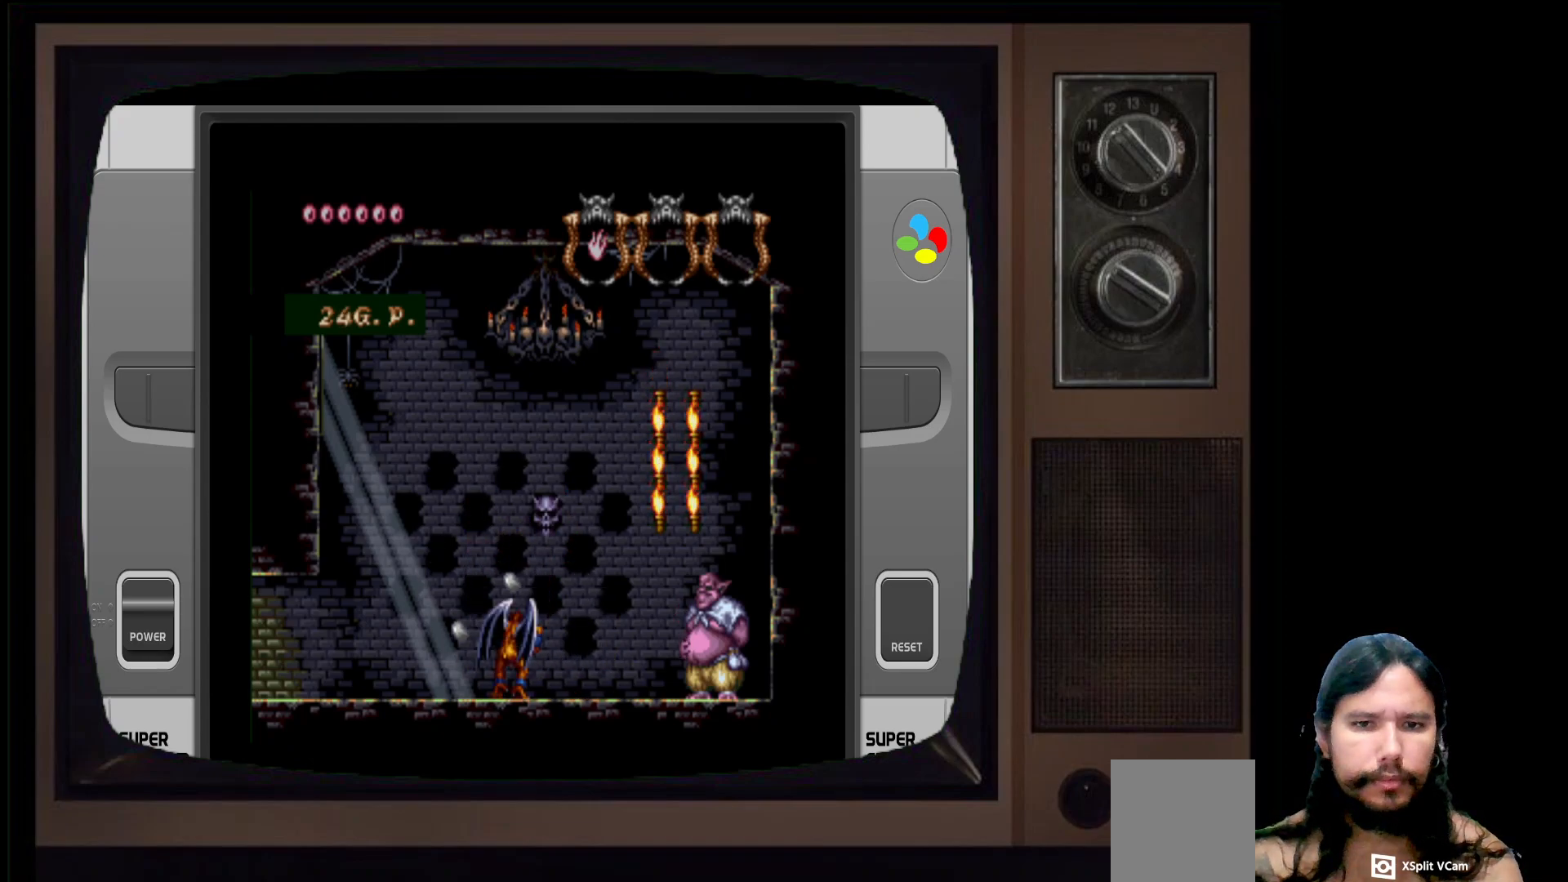
{"buttons": ["B"], "left_stick": "right", "right_stick": "center", "events": [[200, "A", "down"], [450, "B", "down"], [467, "A", "up"], [467, "left_stick", "right"]]}
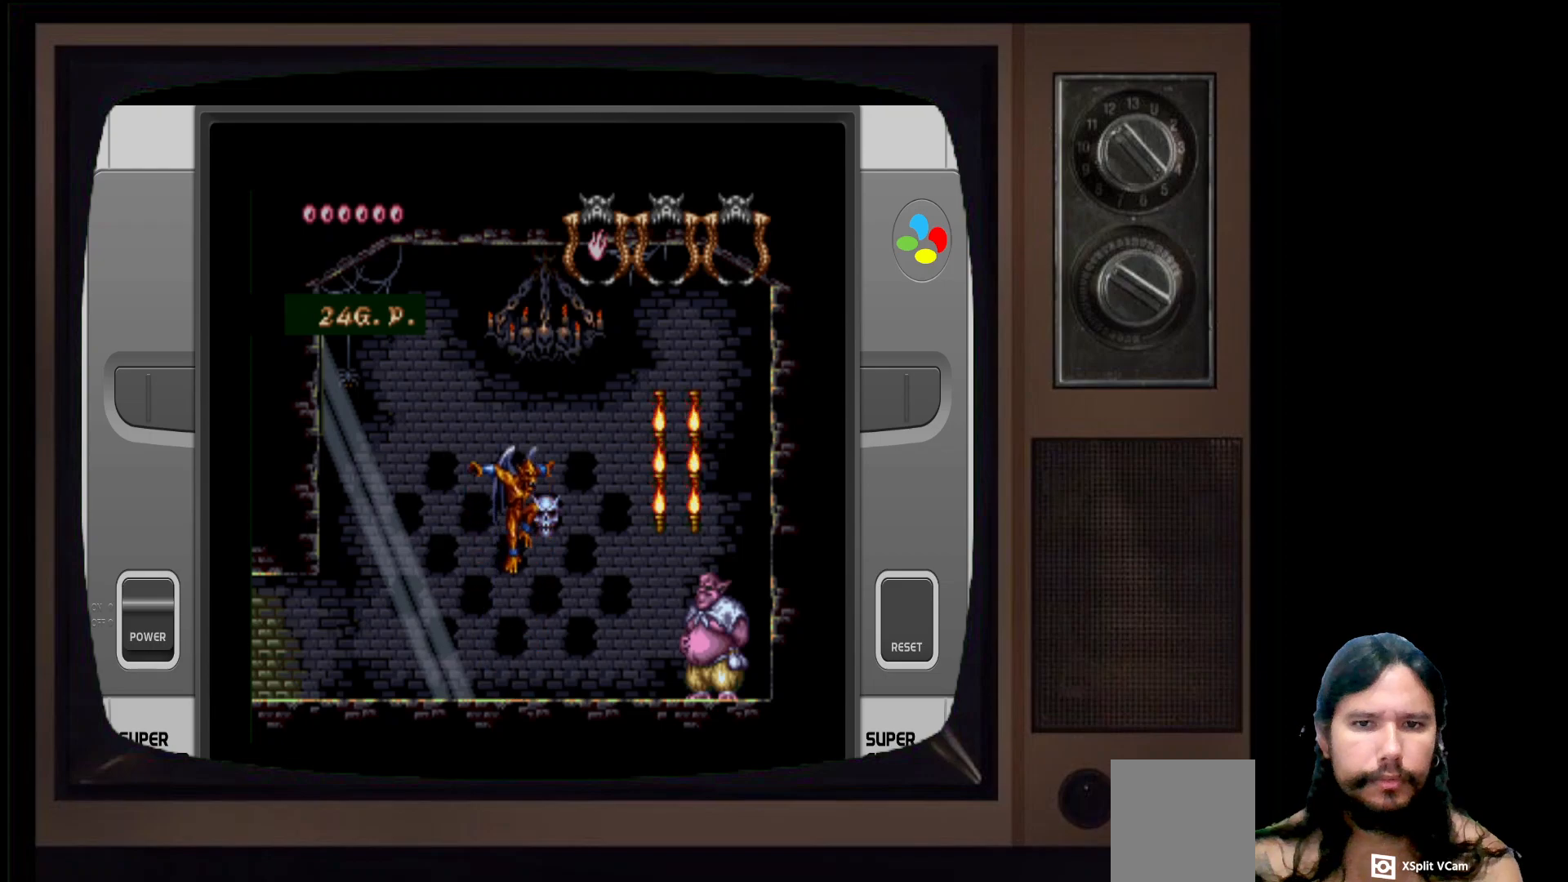
{"buttons": [], "left_stick": "center", "right_stick": "center", "events": [[83, "left_stick", "center"], [117, "B", "up"]]}
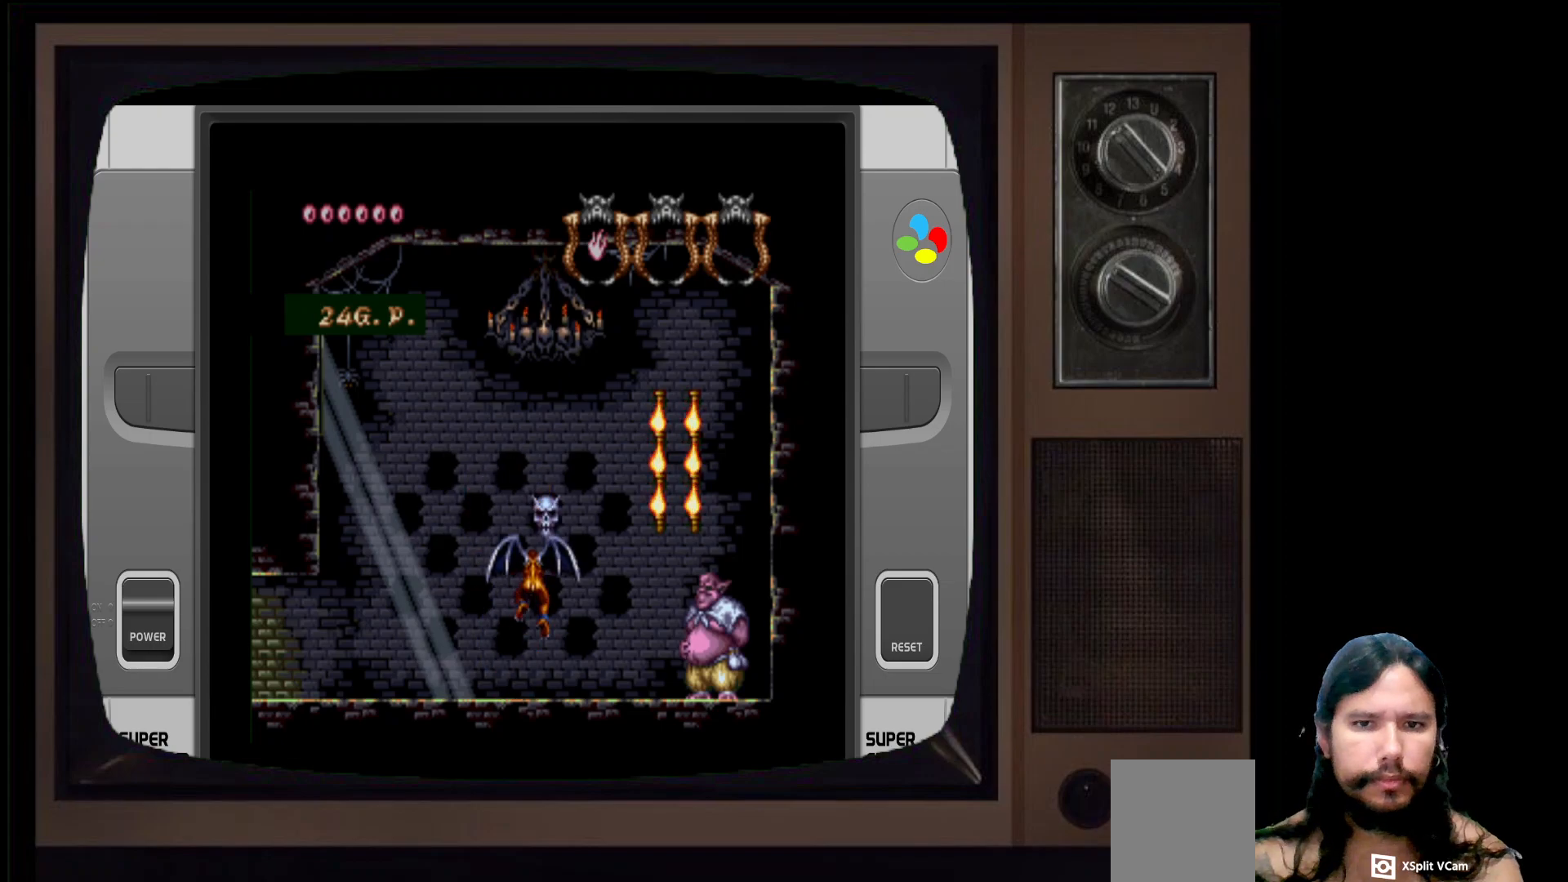
{"buttons": ["A"], "left_stick": "center", "right_stick": "center", "events": [[283, "left_stick", "right"], [300, "A", "down"], [367, "left_stick", "center"]]}
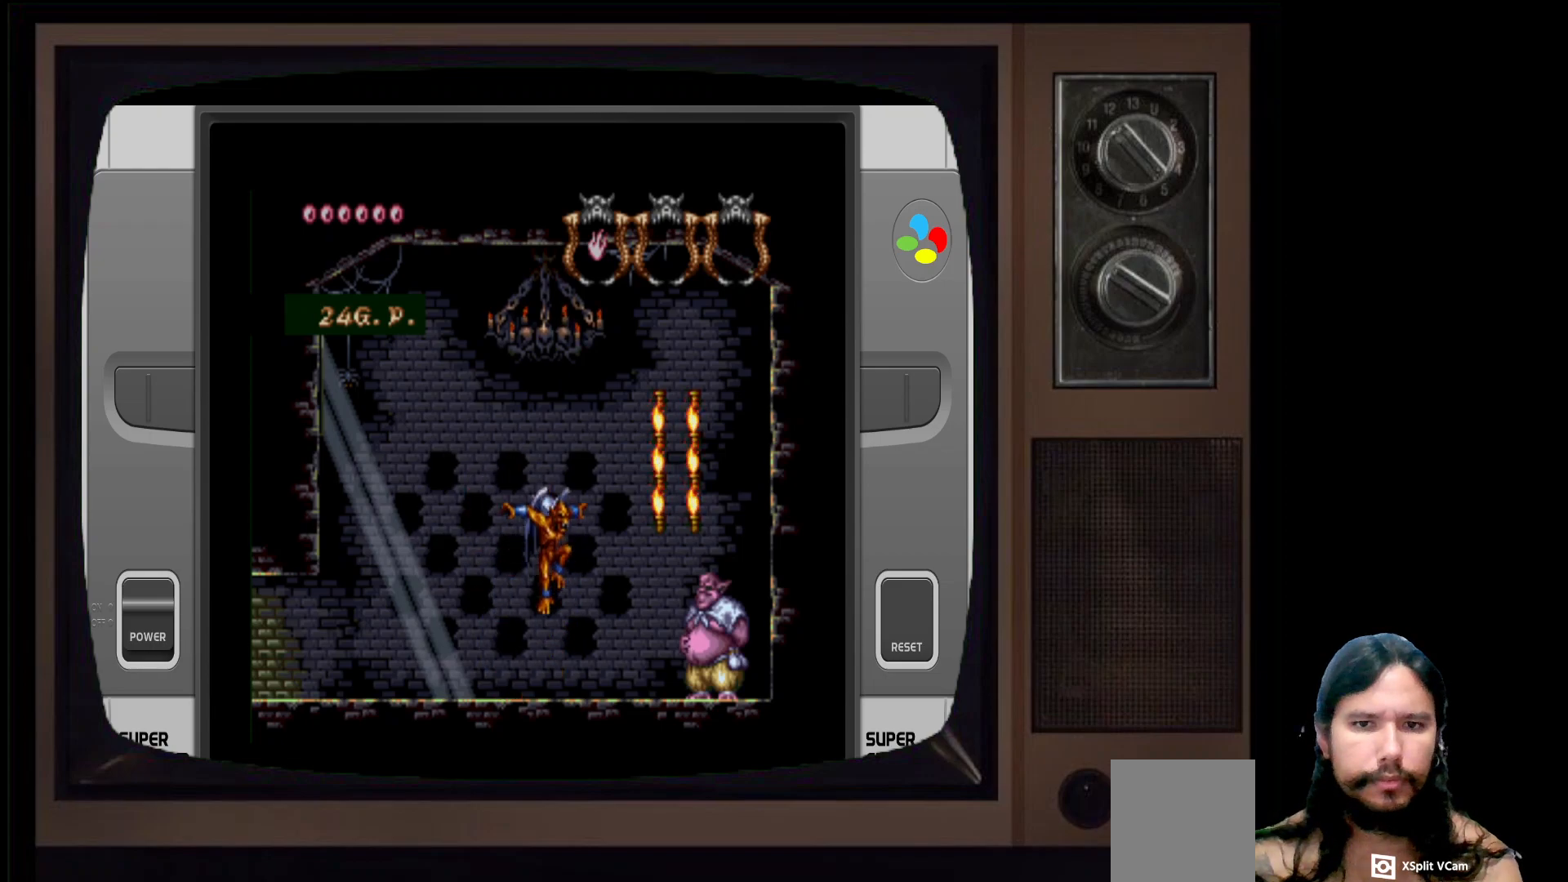
{"buttons": [], "left_stick": "center", "right_stick": "center", "events": [[17, "A", "up"], [33, "B", "down"], [200, "B", "up"]]}
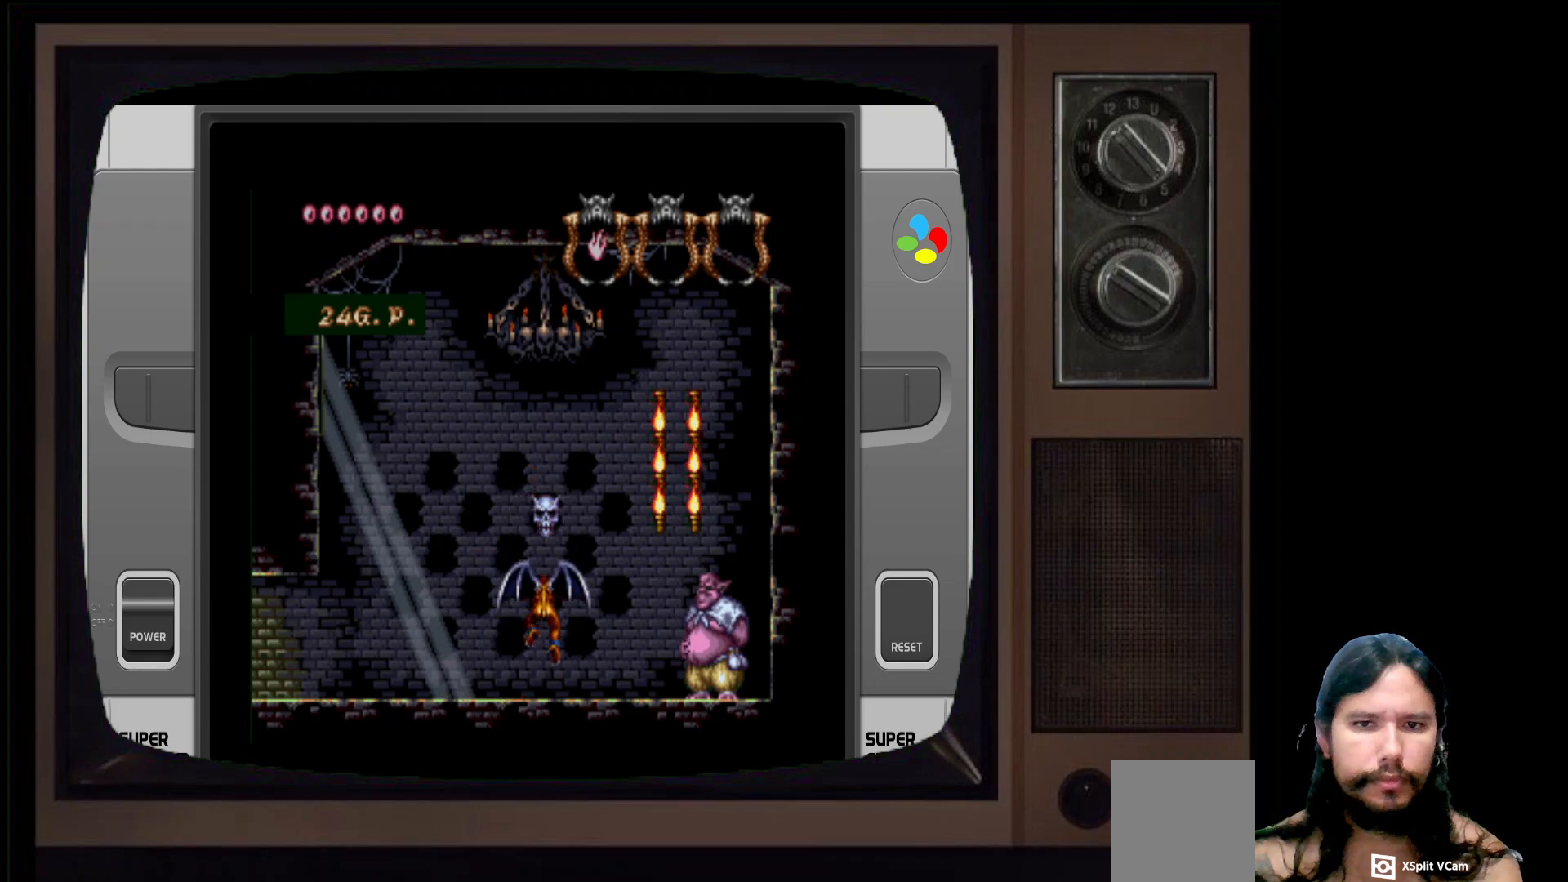
{"buttons": ["A"], "left_stick": "center", "right_stick": "center", "events": [[167, "A", "down"], [400, "A", "up"], [467, "A", "down"]]}